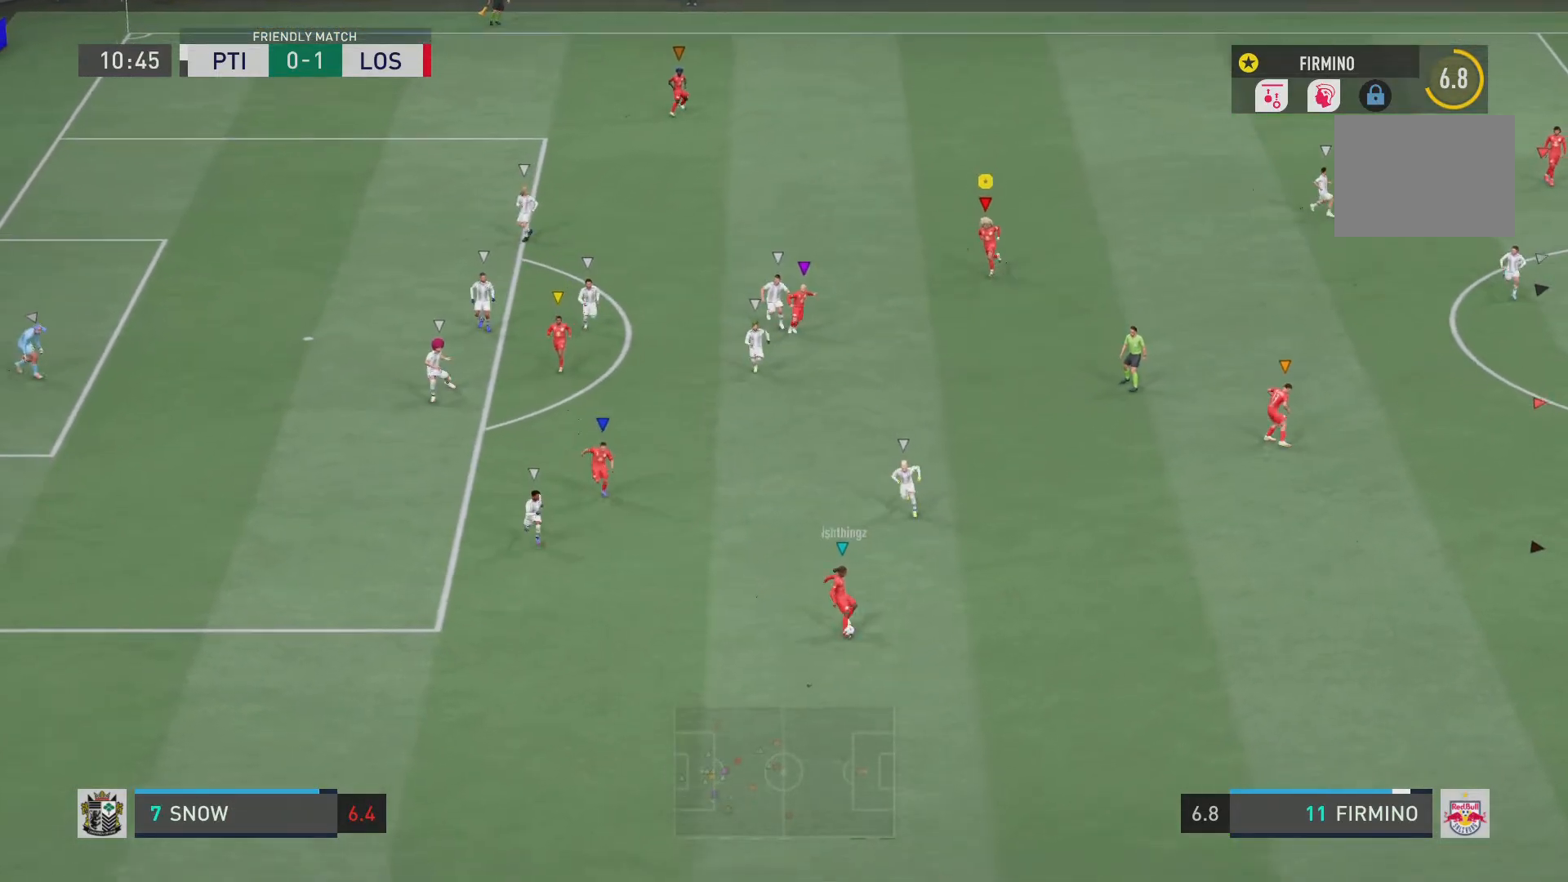
Gameplay with a controller (PlayStation layout); each line is a JSON object with the inputs held at the frame after it. "events" lists button and stick changes between this image and that frame as [ms after this image, input, new state], when the widget could be followed in between. Not read: L3 R3.
{"buttons": [], "left_stick": "down", "right_stick": "center", "events": [[33, "left_stick", "down"]]}
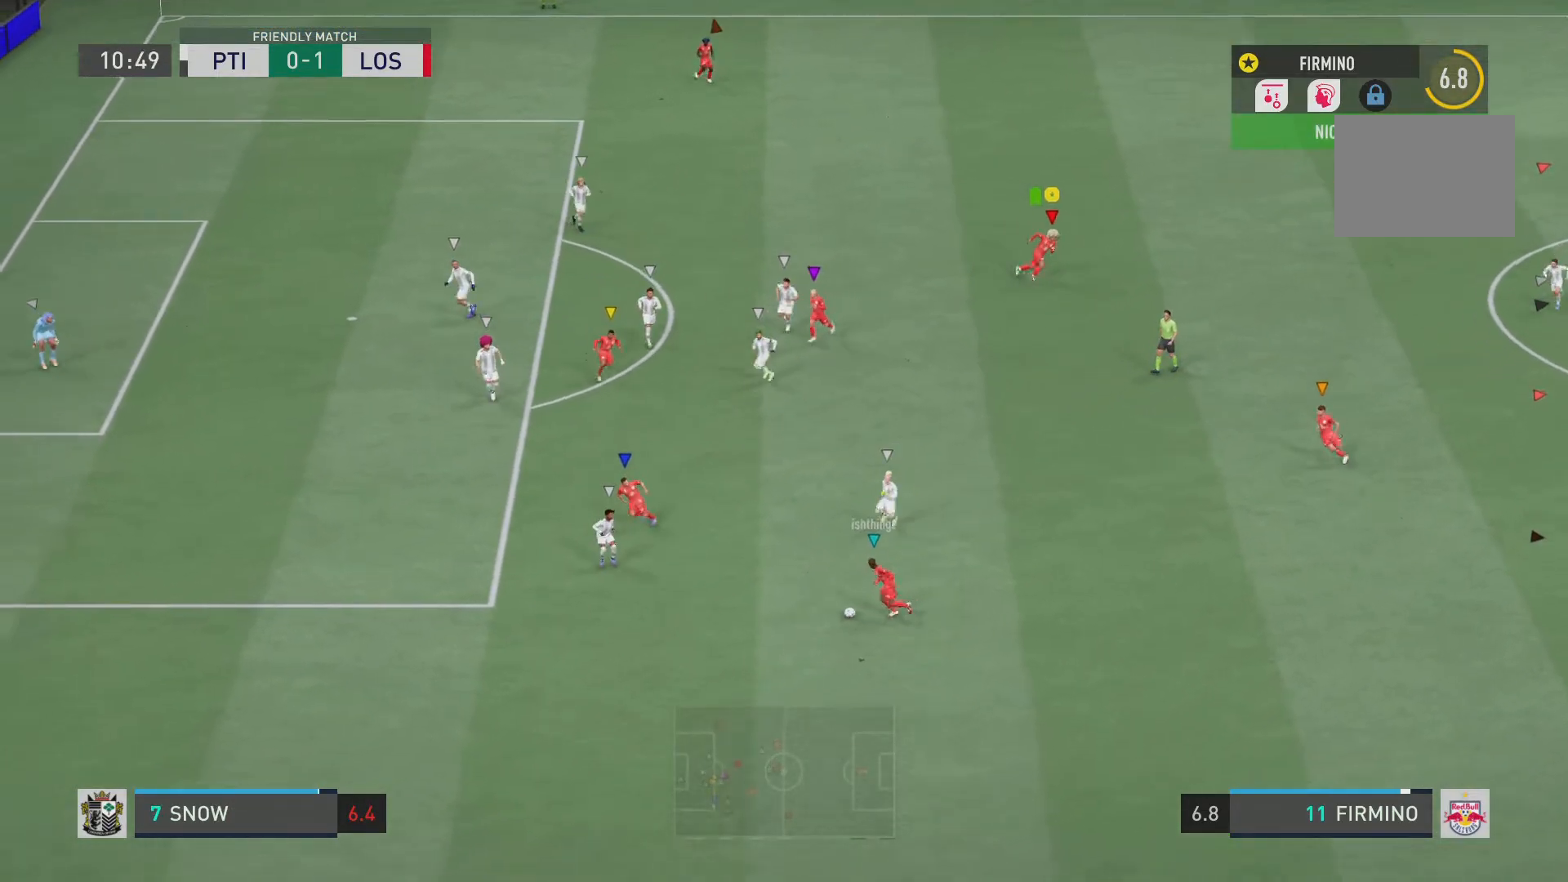
{"buttons": [], "left_stick": "down-left", "right_stick": "center", "events": [[166, "left_stick", "down-left"]]}
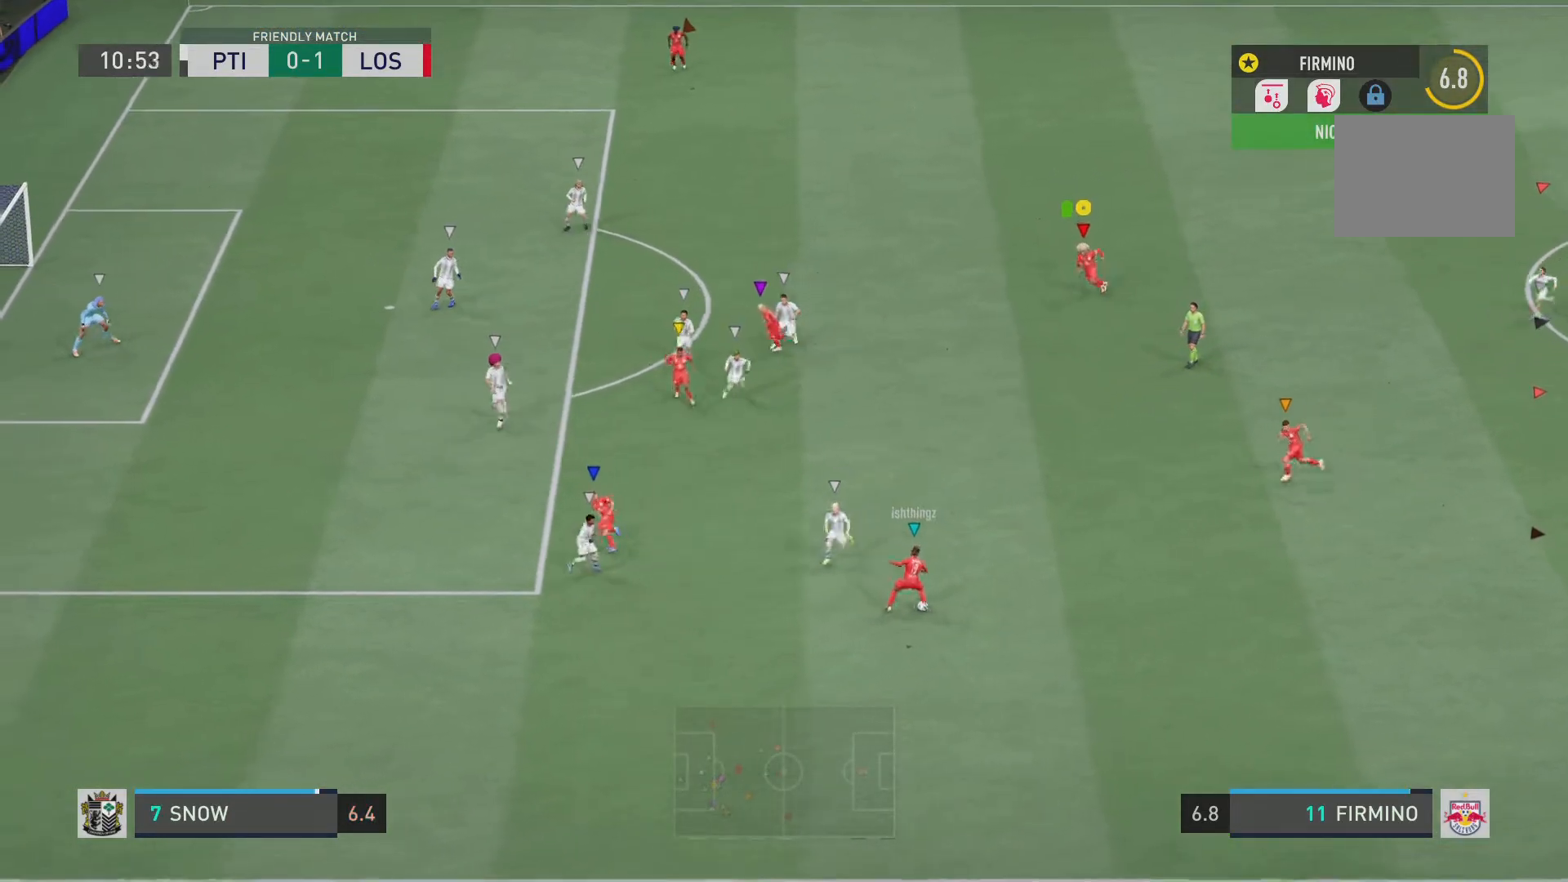
{"buttons": [], "left_stick": "up-left", "right_stick": "center", "events": [[83, "left_stick", "up-left"]]}
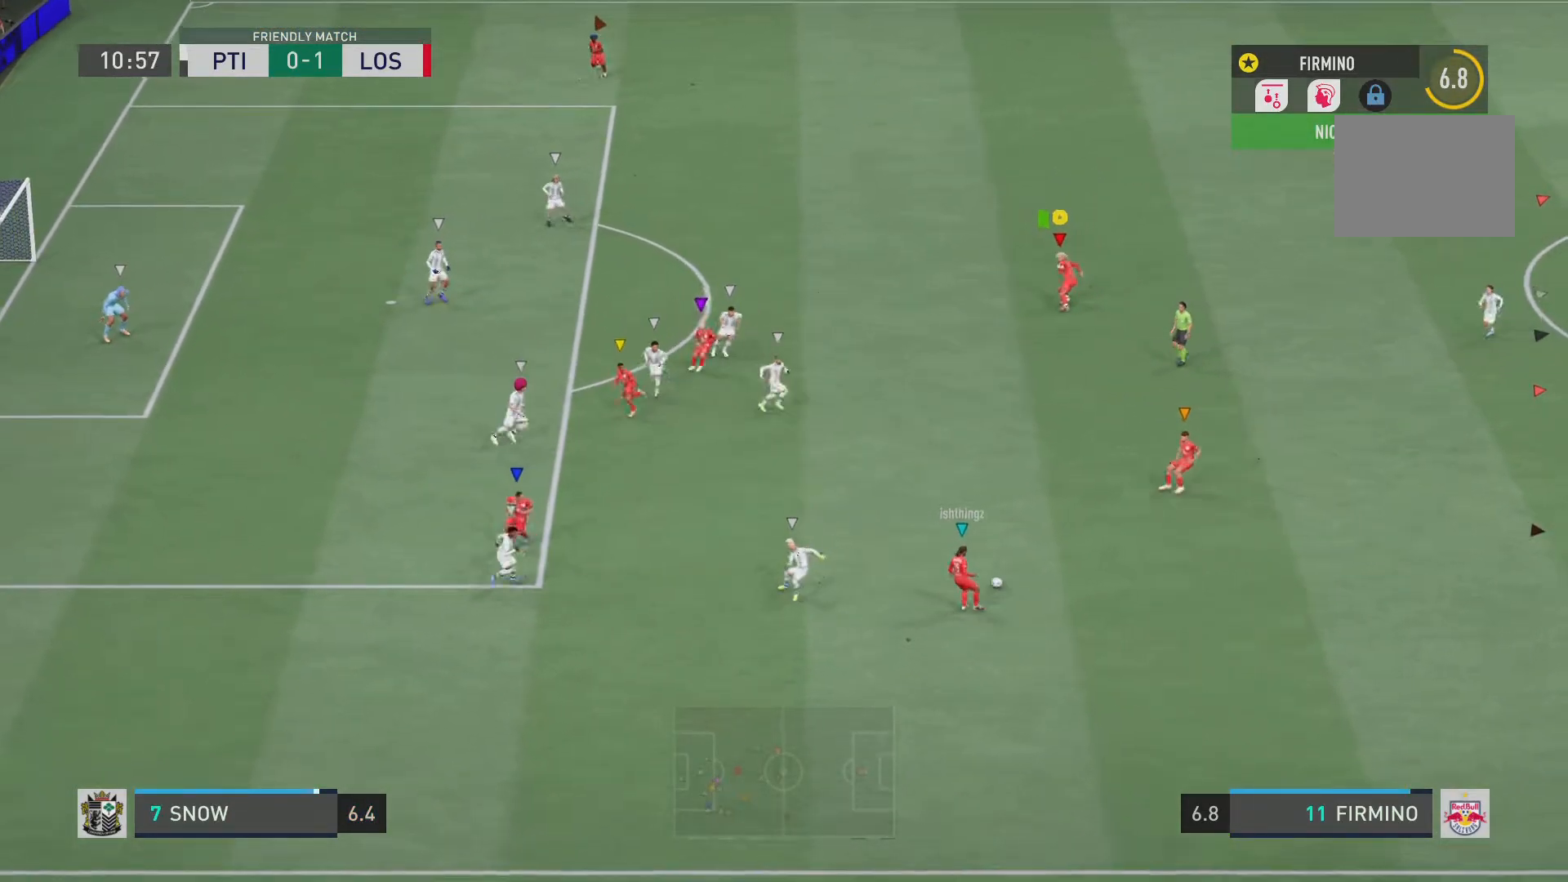
{"buttons": [], "left_stick": "up-left", "right_stick": "center", "events": []}
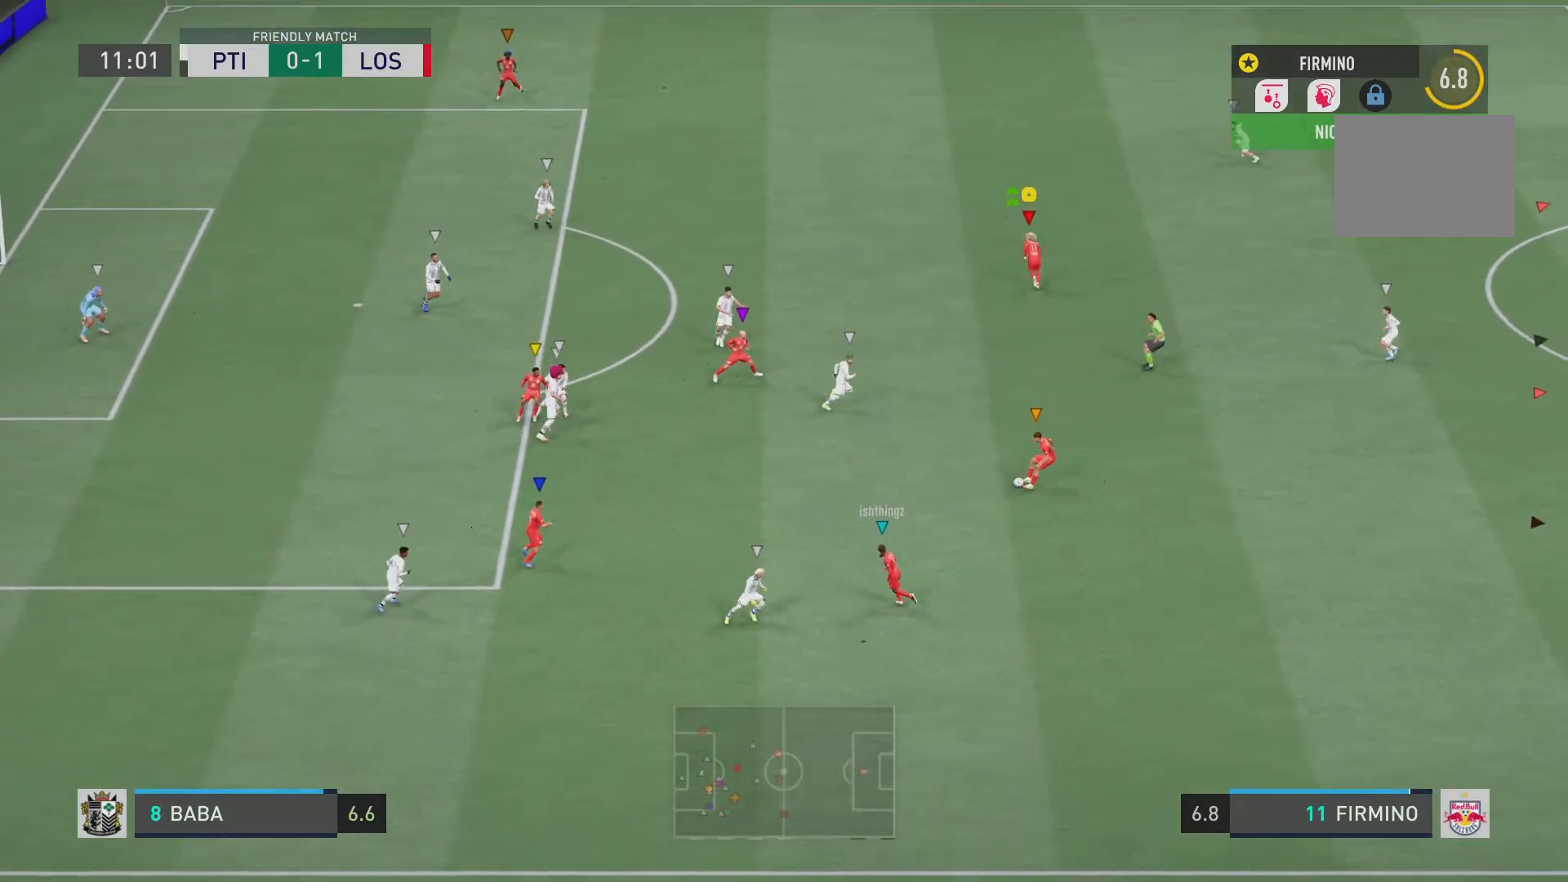
{"buttons": [], "left_stick": "up-left", "right_stick": "center", "events": [[334, "left_stick", "up"], [501, "left_stick", "up-left"]]}
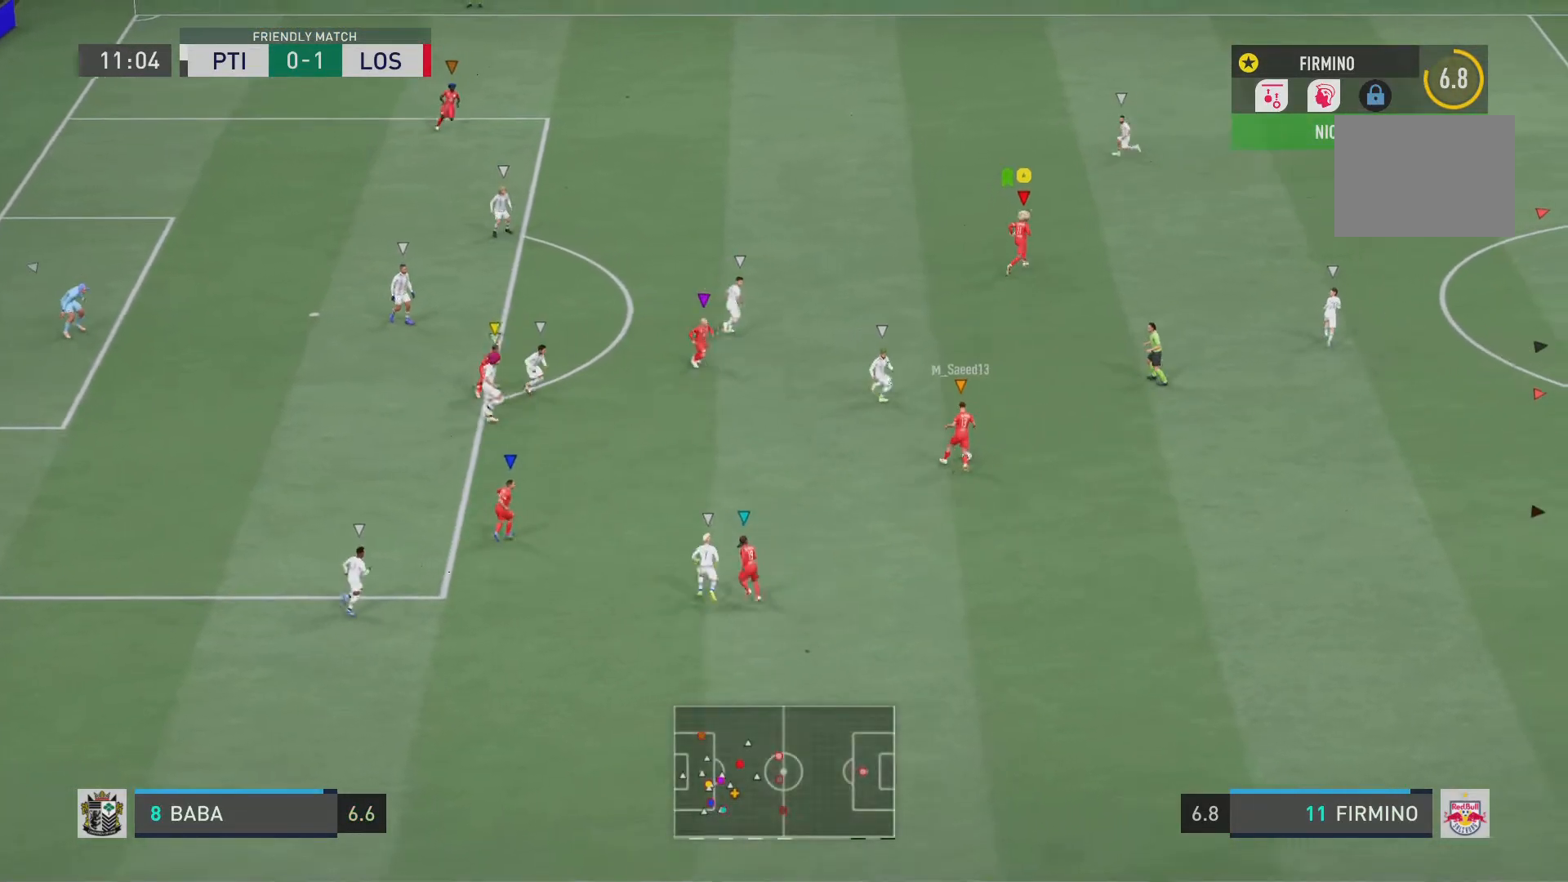
{"buttons": [], "left_stick": "left", "right_stick": "center", "events": [[200, "left_stick", "left"]]}
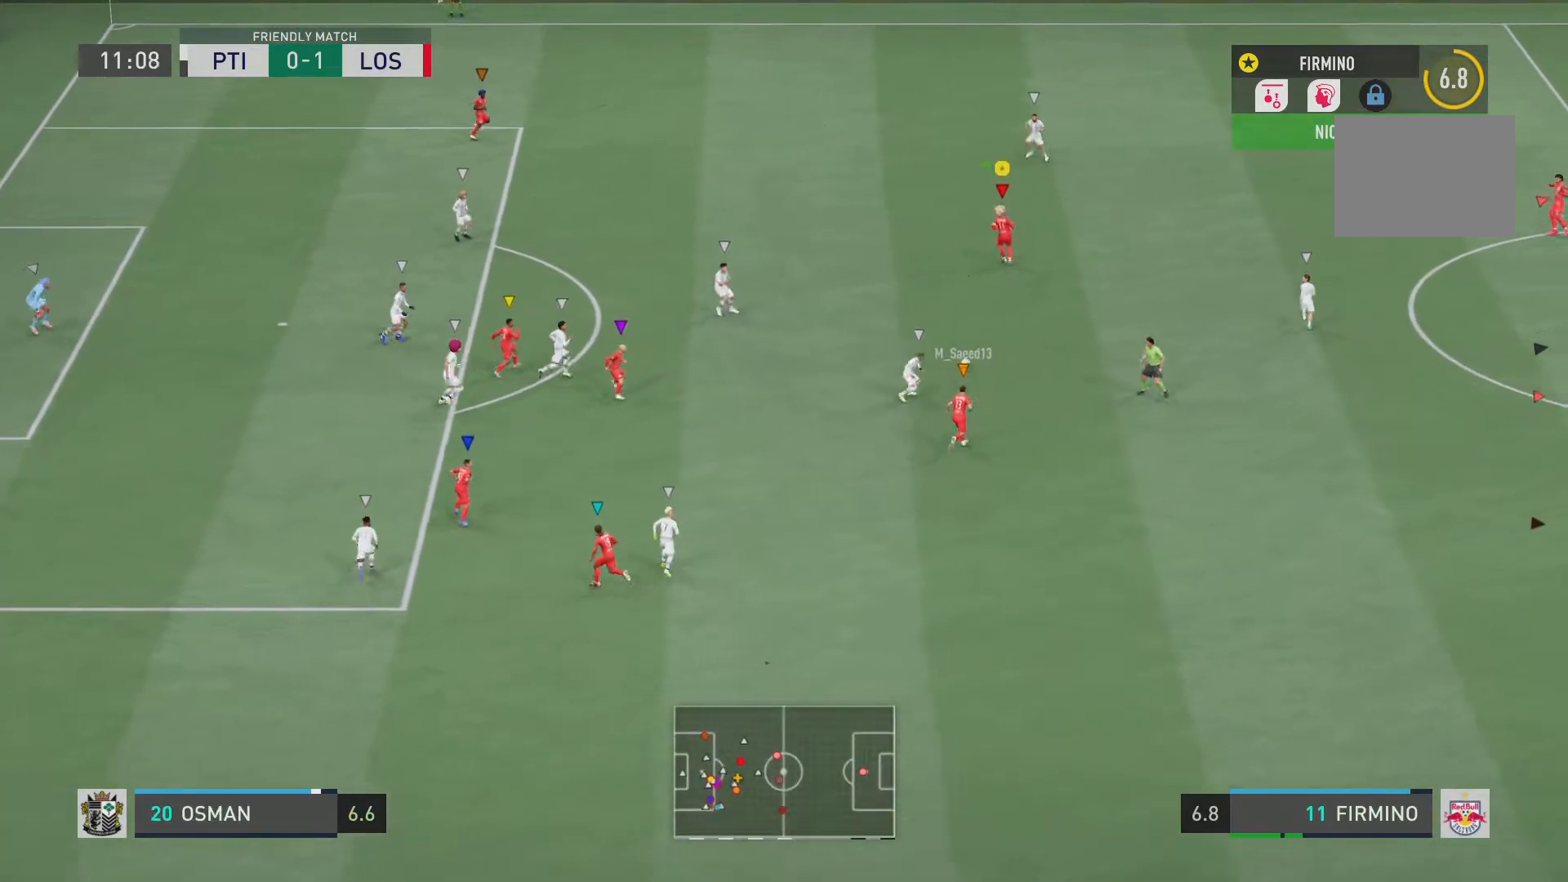
{"buttons": ["CROSS", "R1"], "left_stick": "down-left", "right_stick": "center", "events": [[267, "left_stick", "down-left"], [400, "CROSS", "down"], [400, "R1", "down"]]}
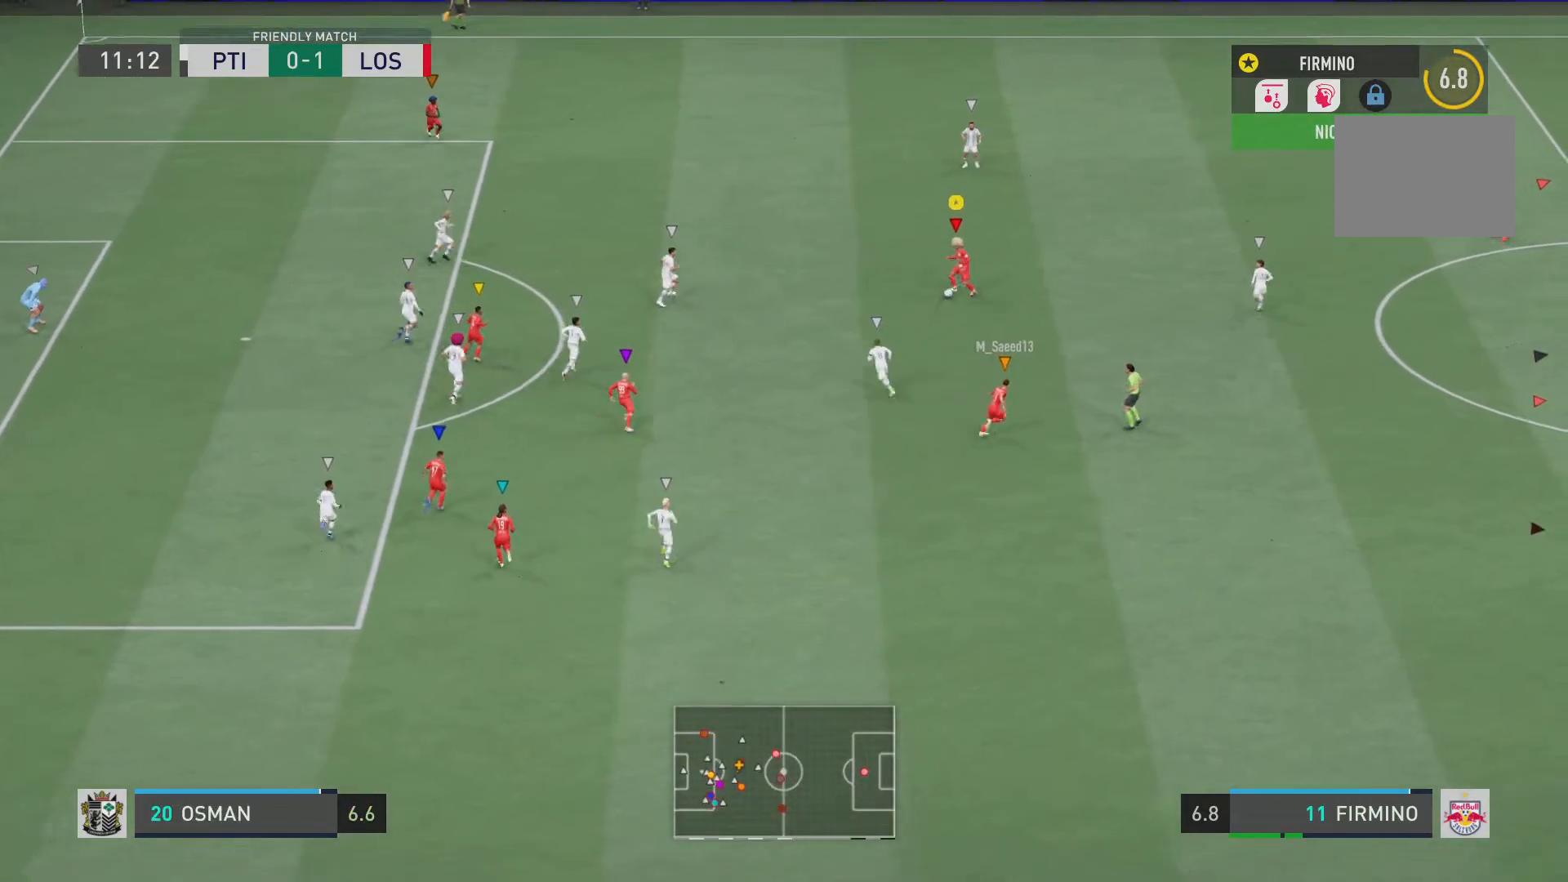
{"buttons": [], "left_stick": "down-left", "right_stick": "center", "events": [[100, "CROSS", "up"], [100, "R1", "up"]]}
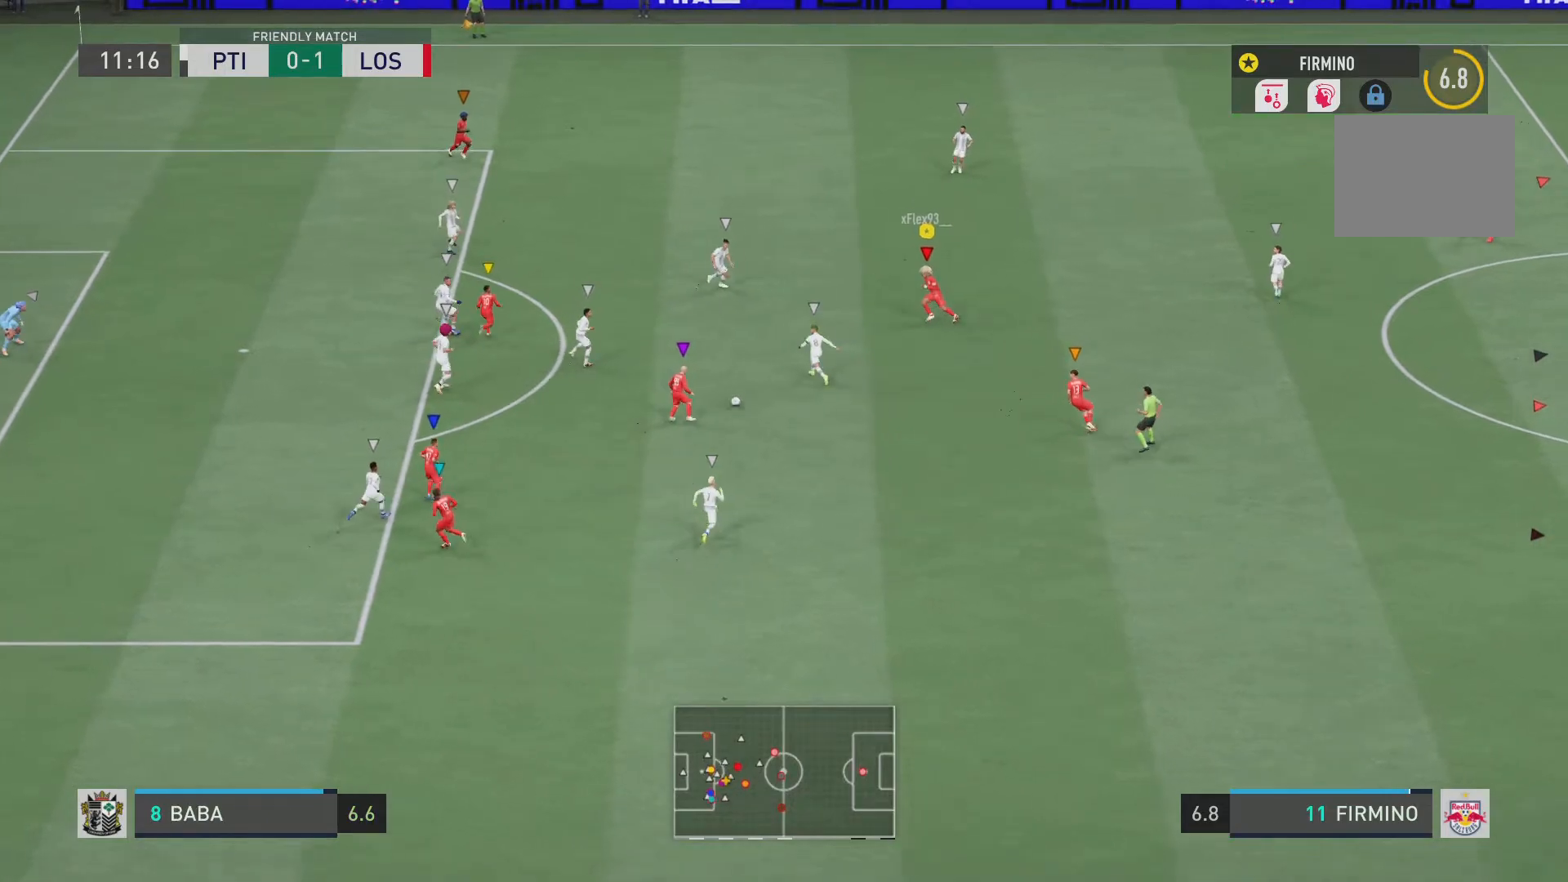
{"buttons": [], "left_stick": "up-left", "right_stick": "center", "events": [[83, "left_stick", "left"], [501, "left_stick", "up-left"]]}
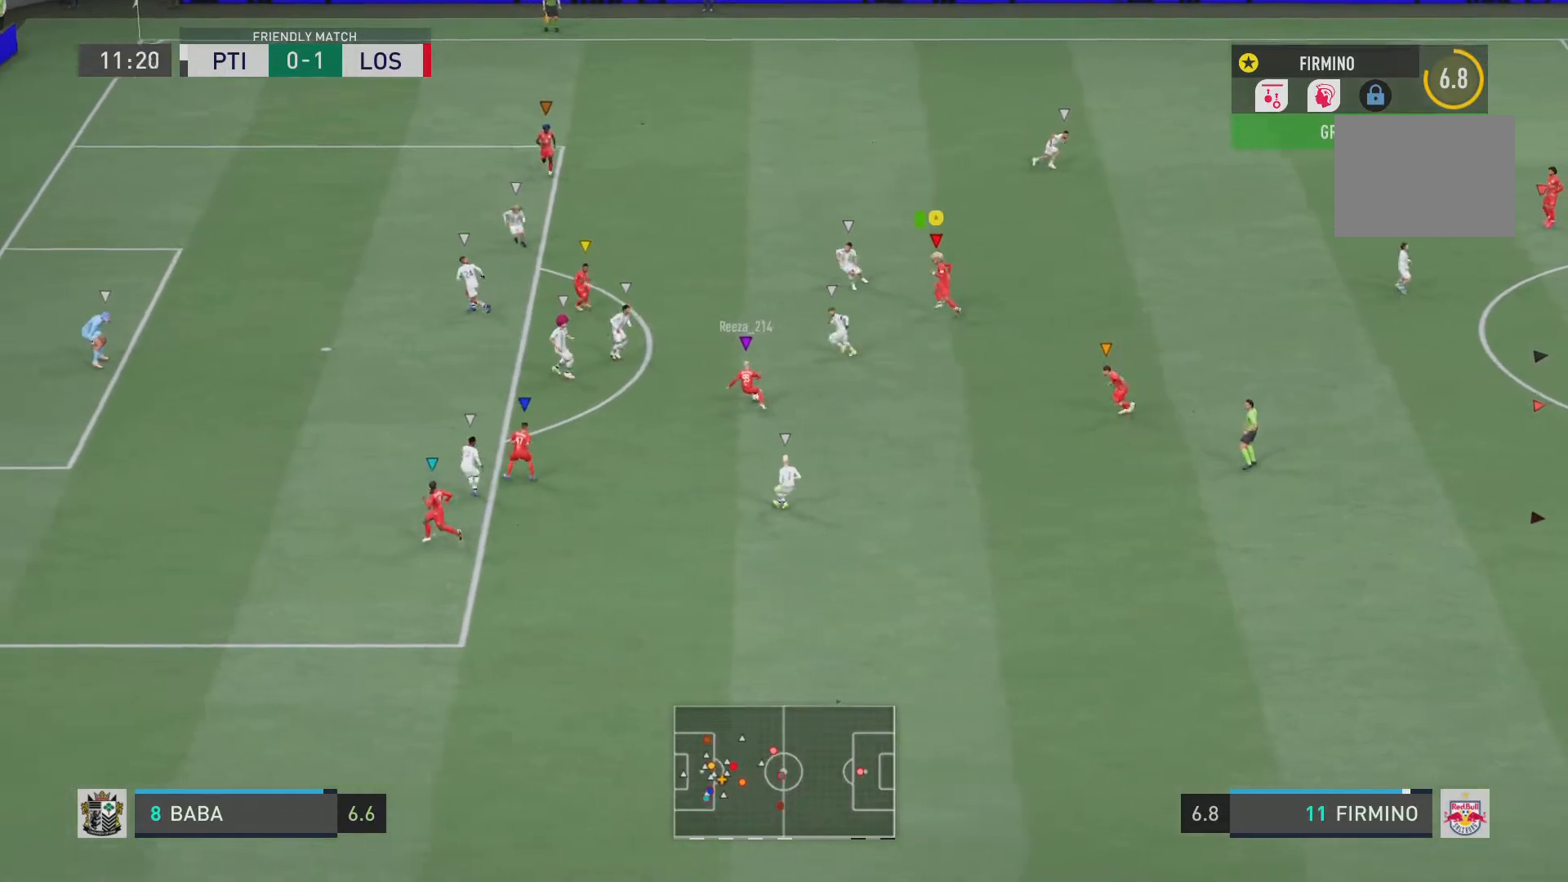
{"buttons": [], "left_stick": "up-left", "right_stick": "center", "events": []}
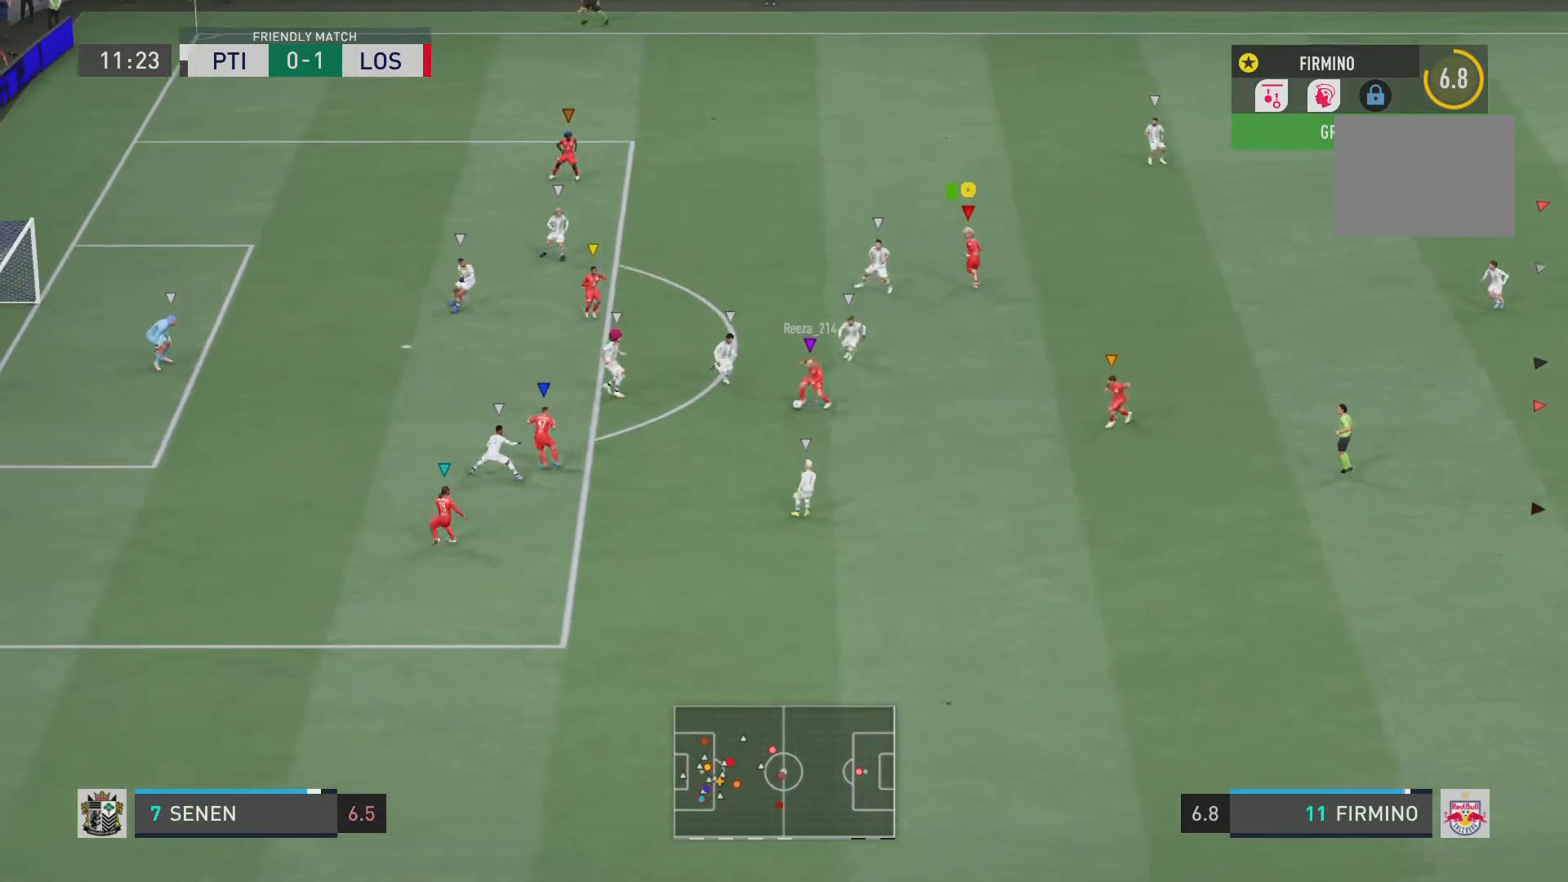
{"buttons": [], "left_stick": "left", "right_stick": "center", "events": [[217, "left_stick", "left"]]}
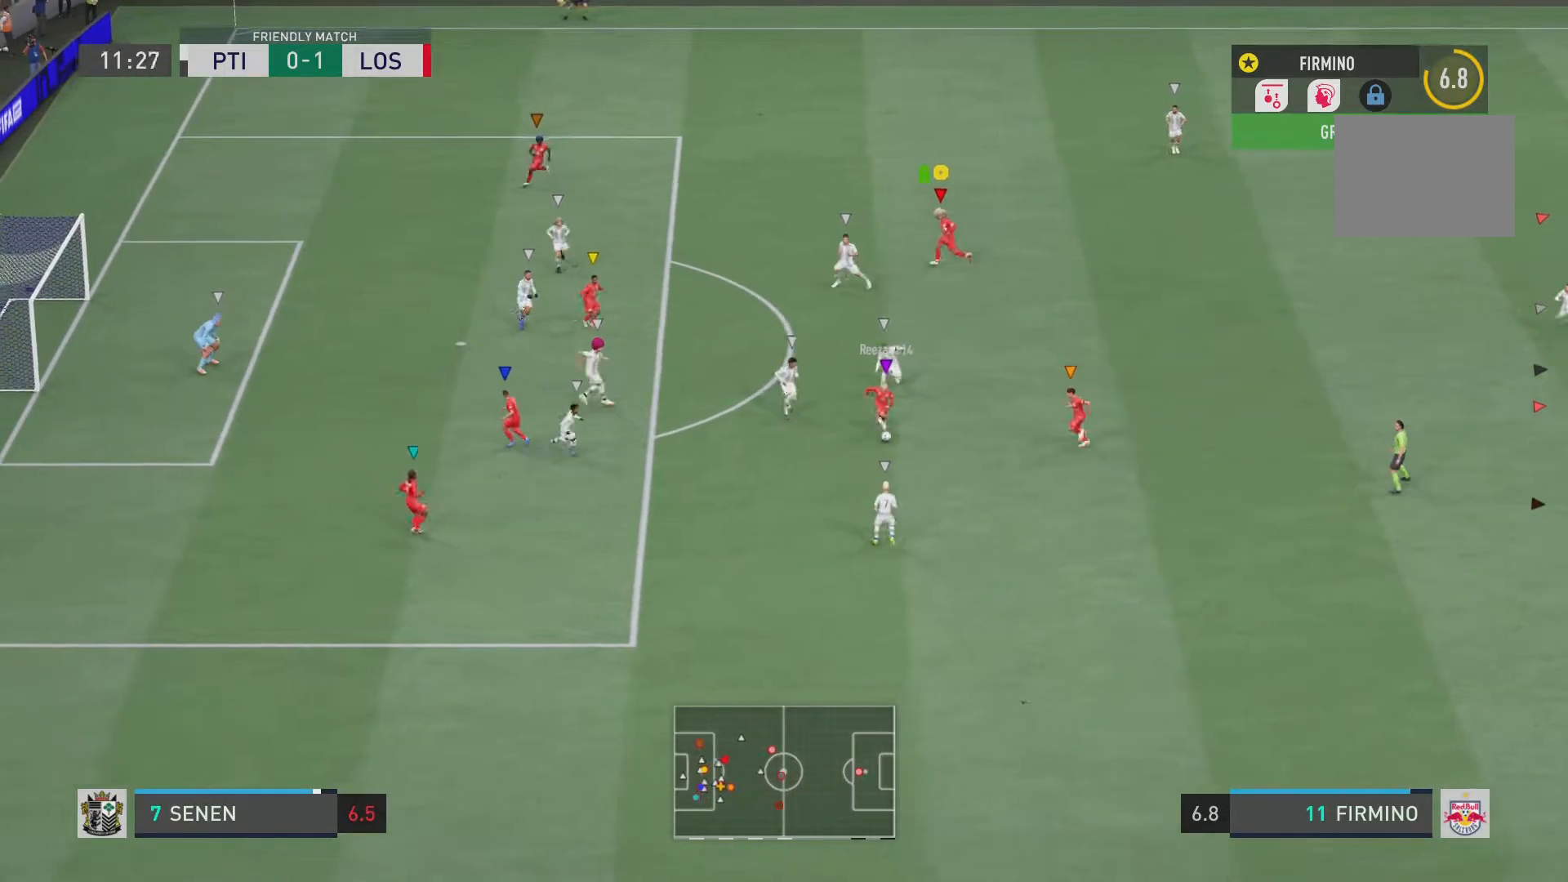
{"buttons": ["L2", "R2"], "left_stick": "down", "right_stick": "center", "events": [[133, "left_stick", "down"], [383, "L2", "down"], [433, "R2", "down"]]}
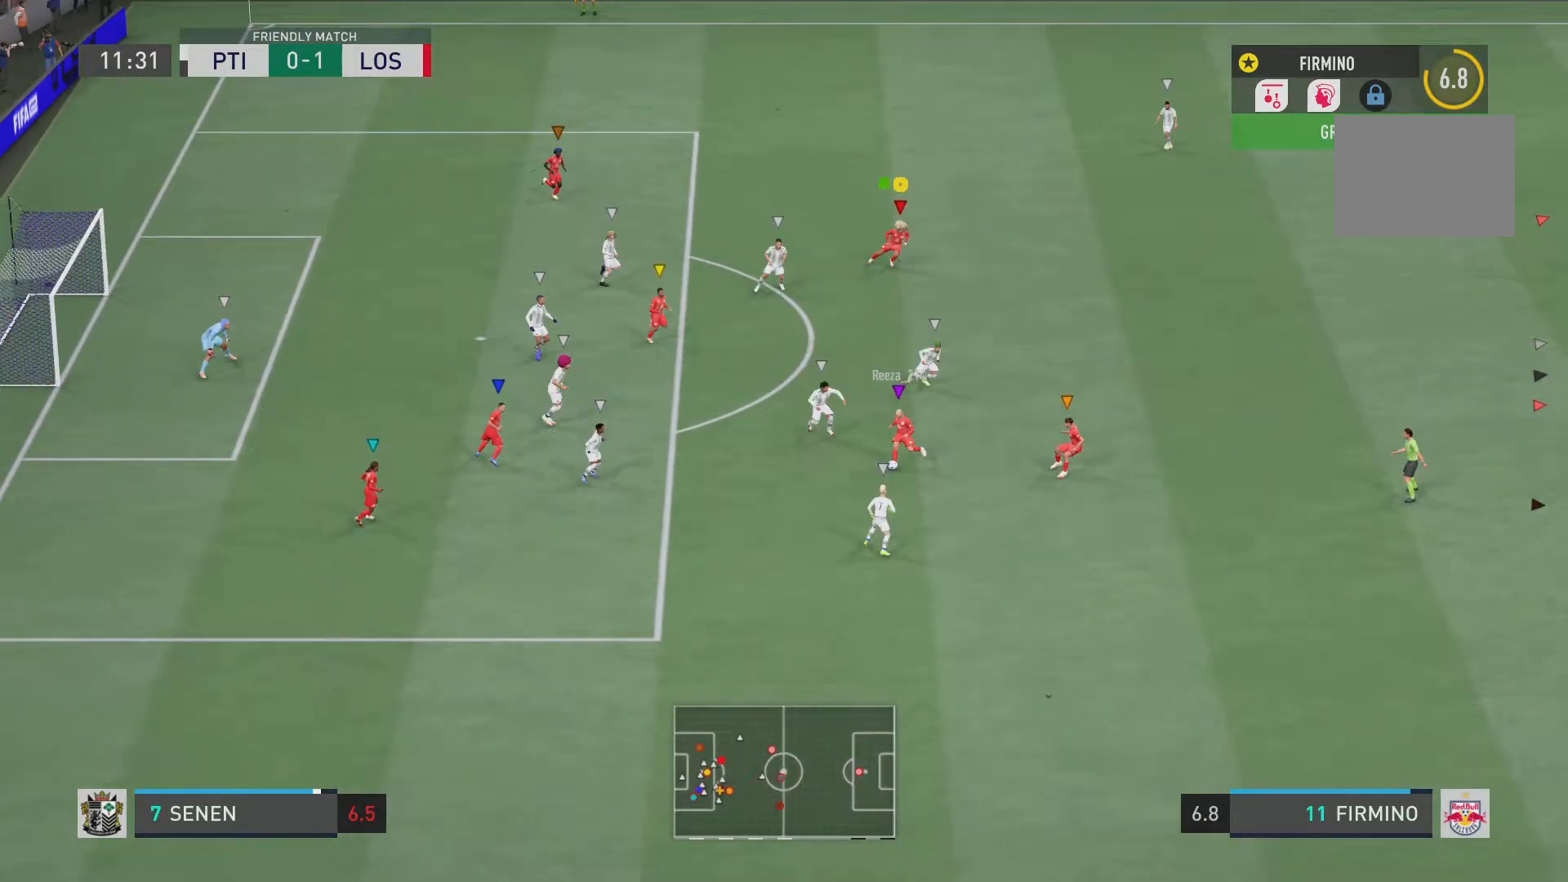
{"buttons": ["L2", "R2"], "left_stick": "down", "right_stick": "center", "events": []}
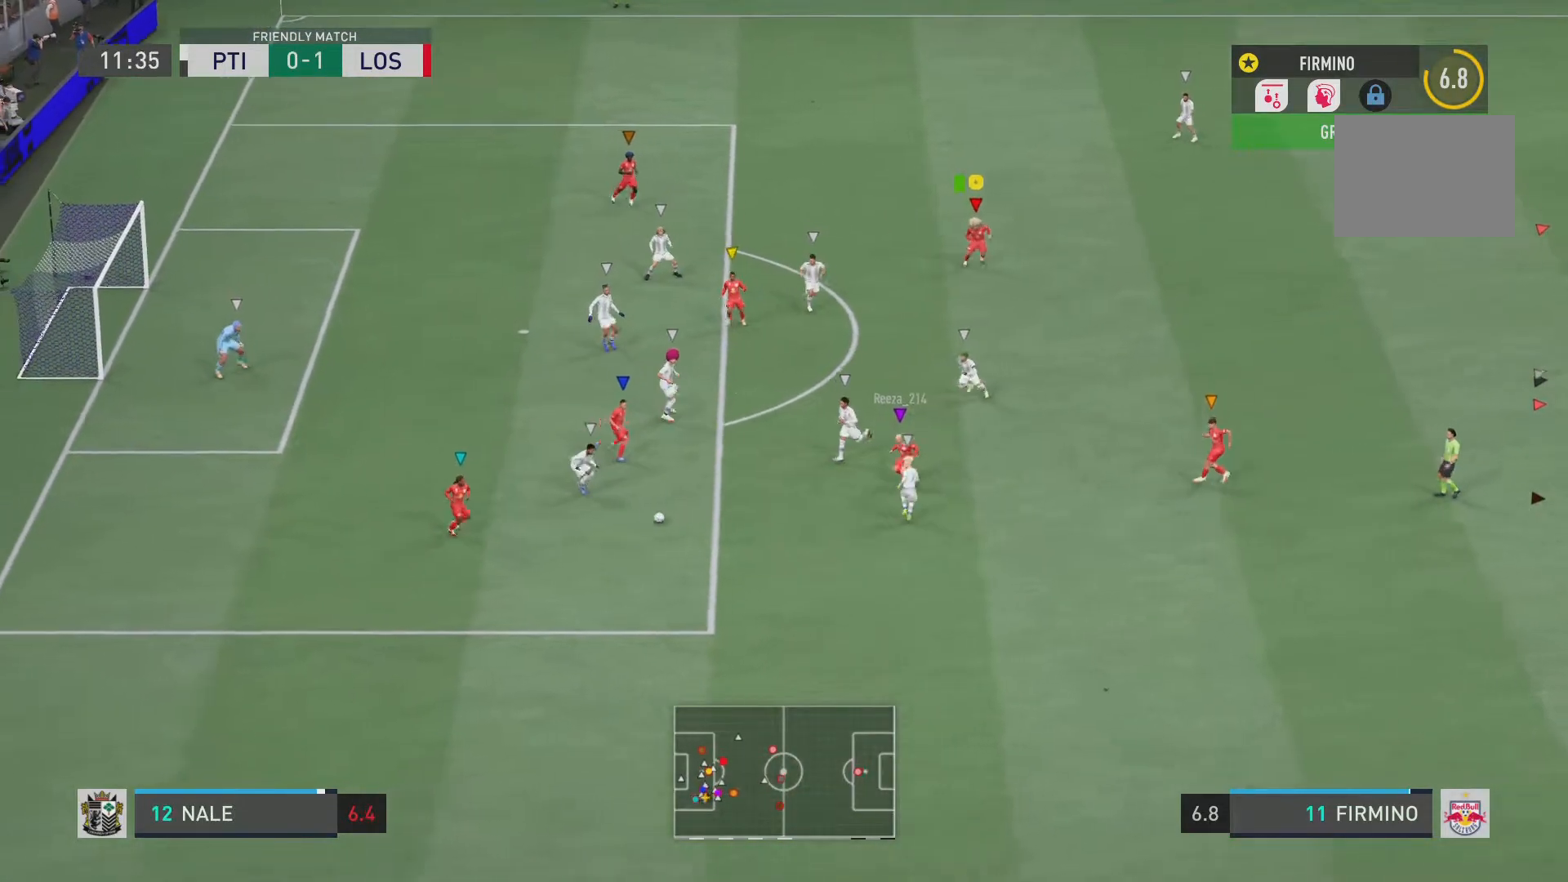
{"buttons": ["L2", "R2"], "left_stick": "down-left", "right_stick": "center", "events": [[266, "left_stick", "down-left"]]}
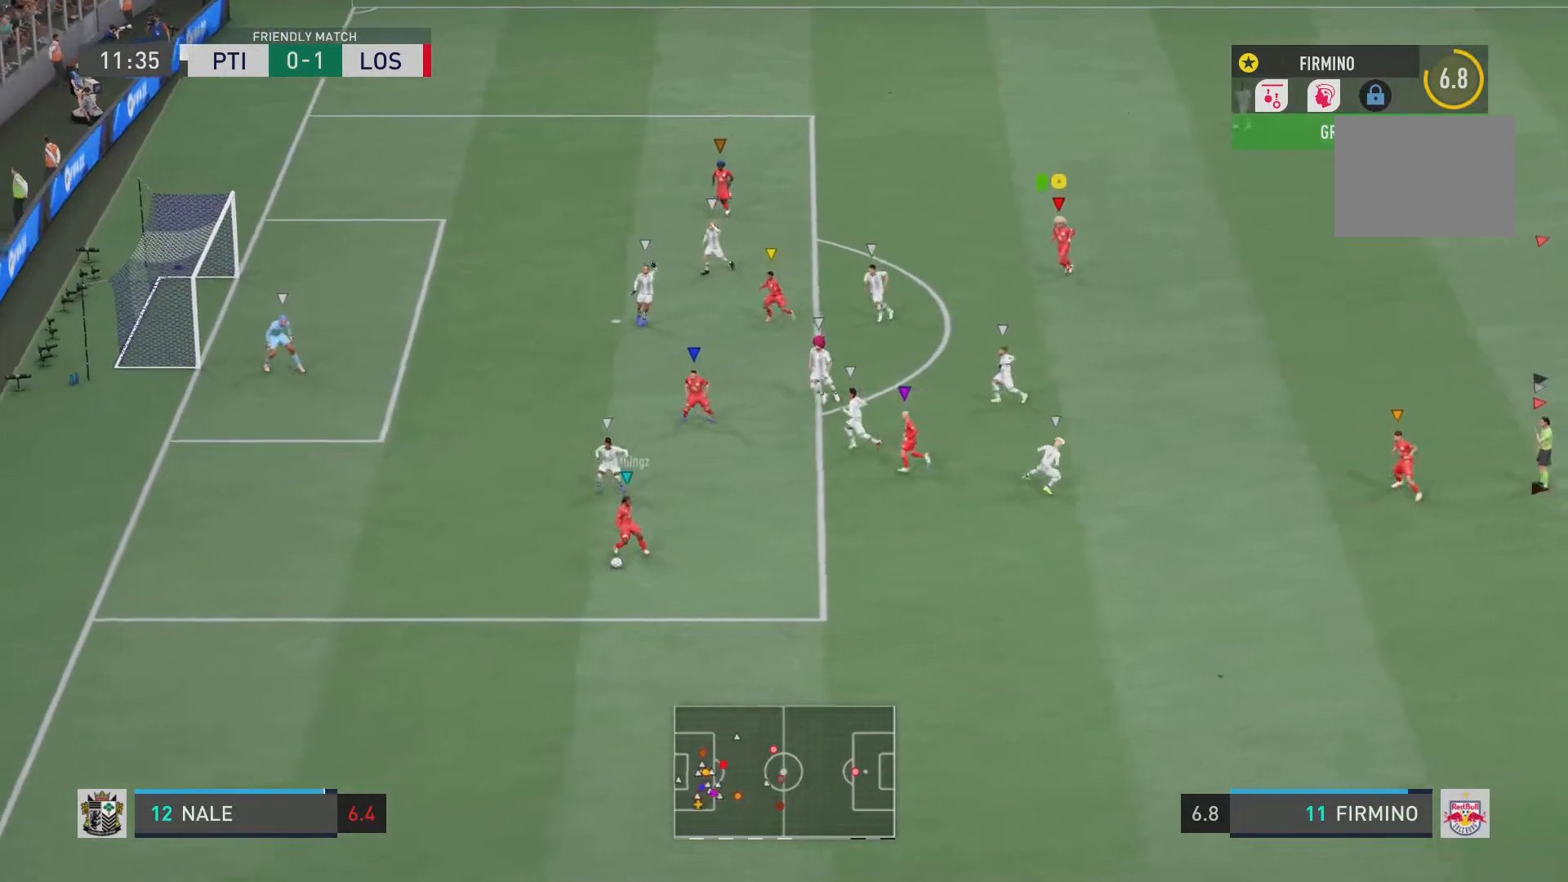
{"buttons": ["L2"], "left_stick": "down", "right_stick": "center", "events": [[234, "left_stick", "down"], [351, "R2", "up"]]}
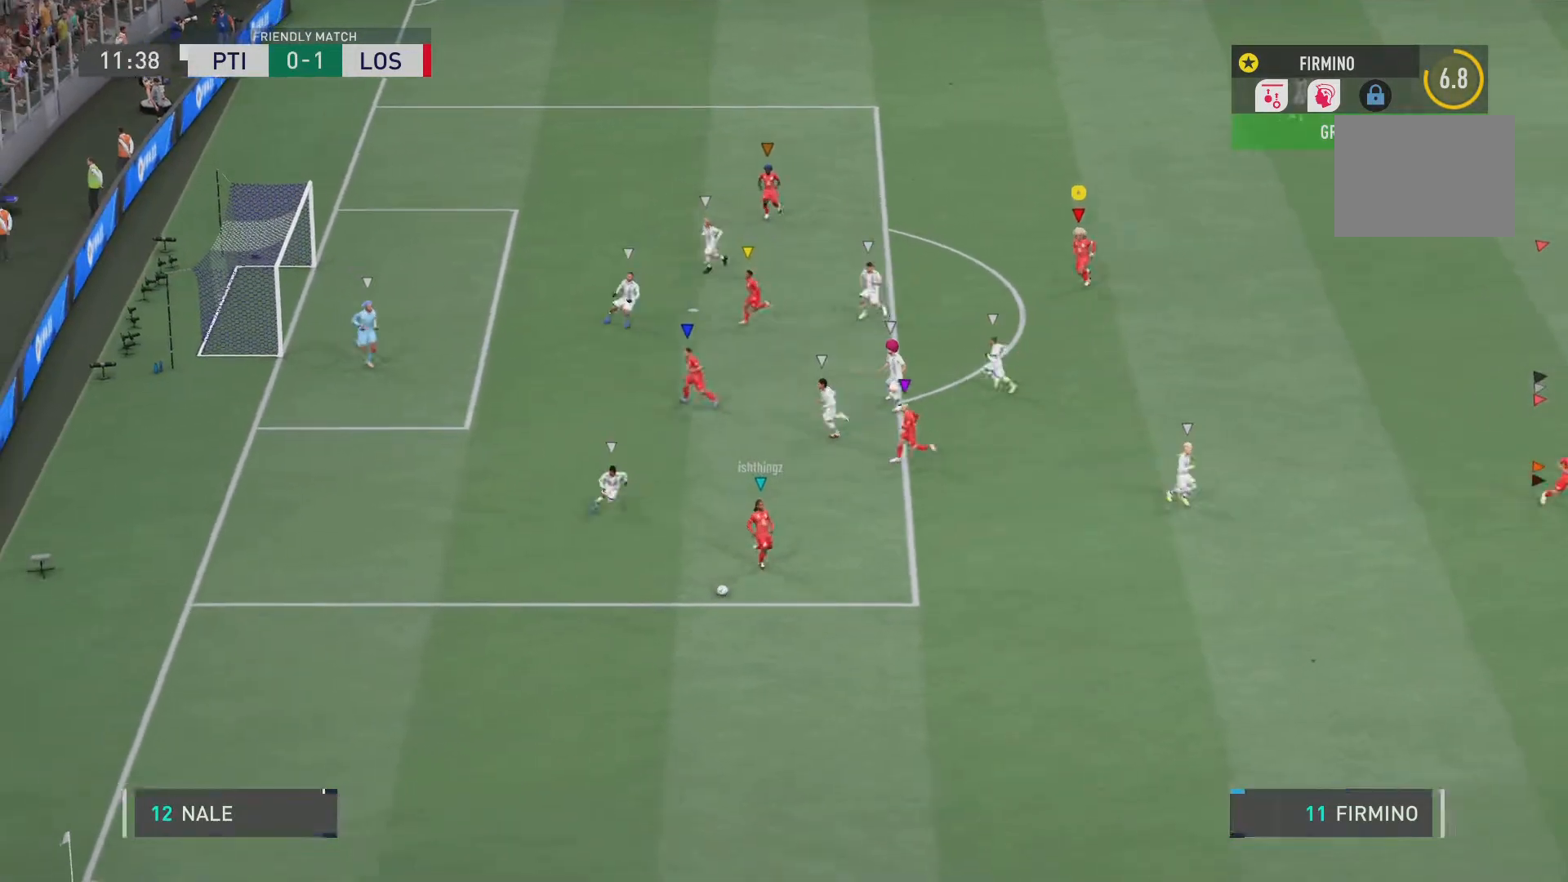
{"buttons": [], "left_stick": "center", "right_stick": "center", "events": [[67, "left_stick", "center"], [100, "L2", "up"]]}
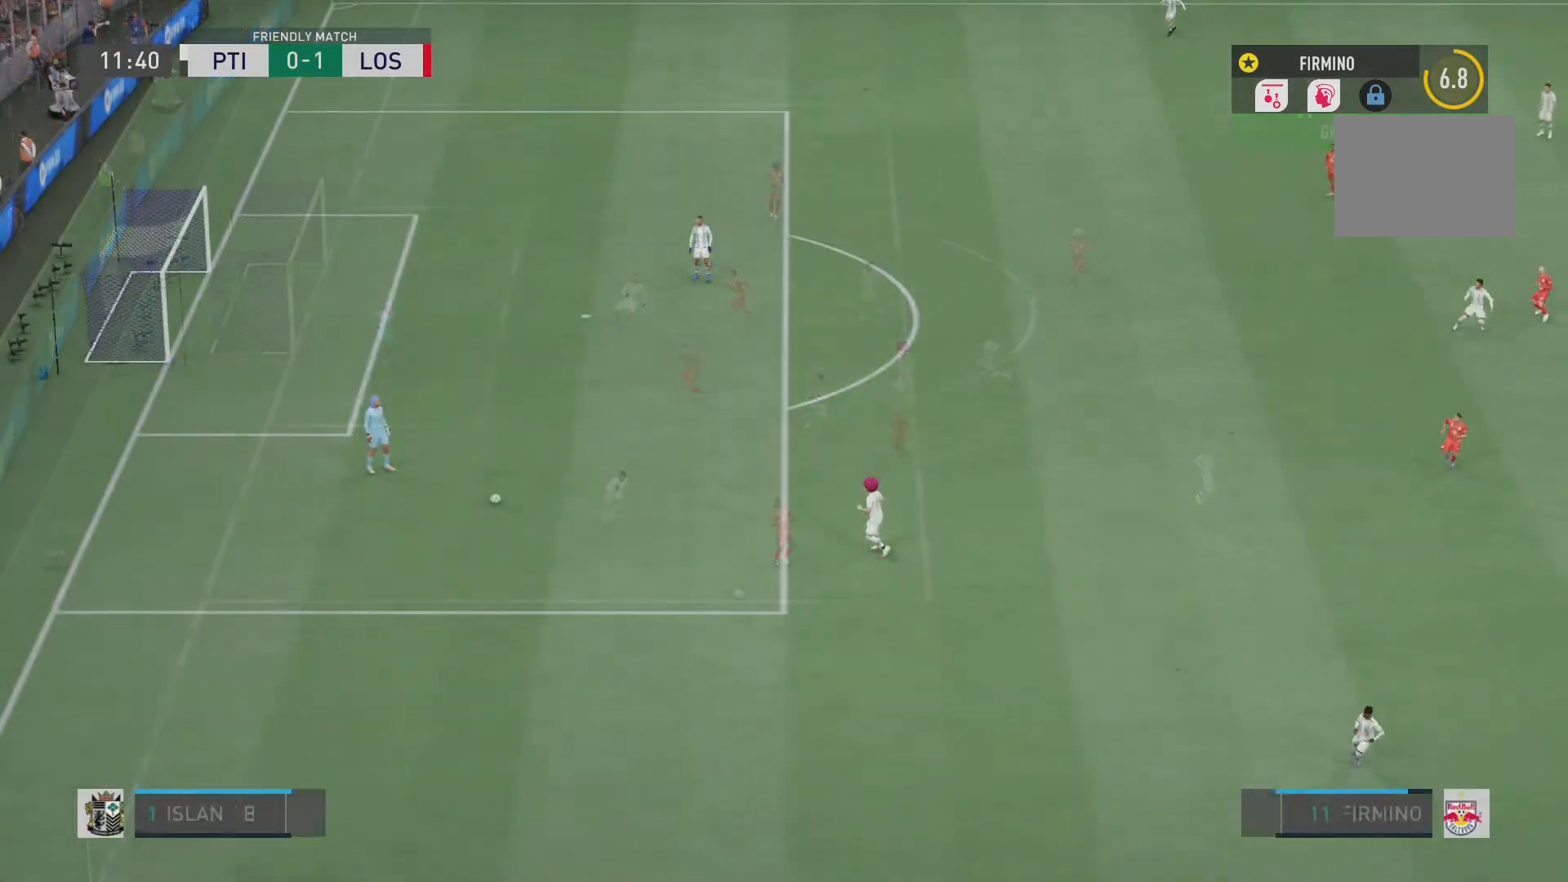
{"buttons": [], "left_stick": "center", "right_stick": "center", "events": []}
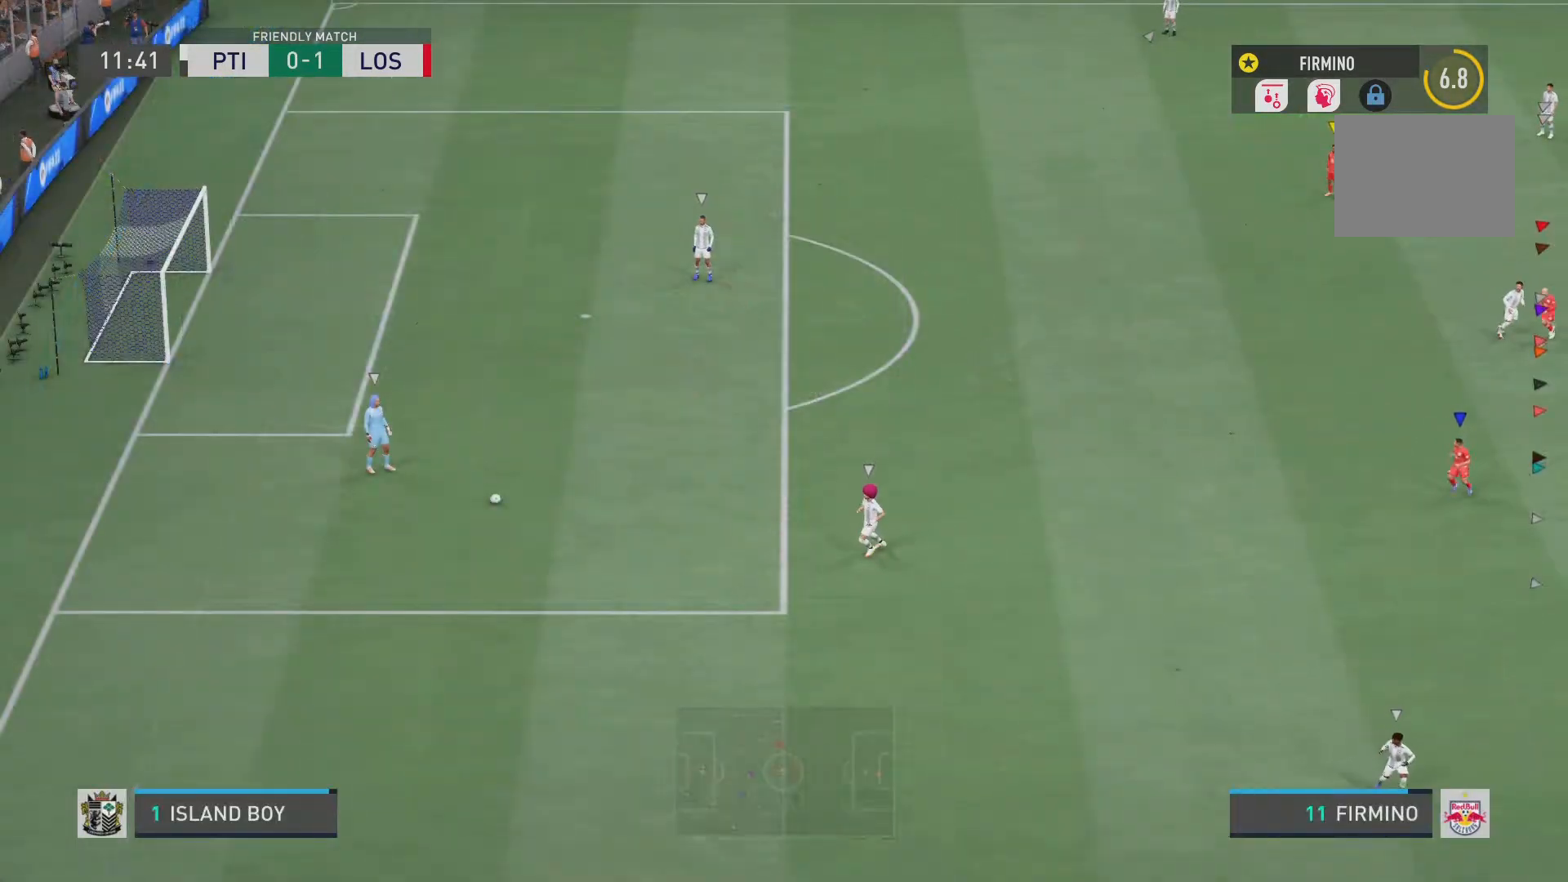
{"buttons": [], "left_stick": "left", "right_stick": "center", "events": [[334, "left_stick", "left"]]}
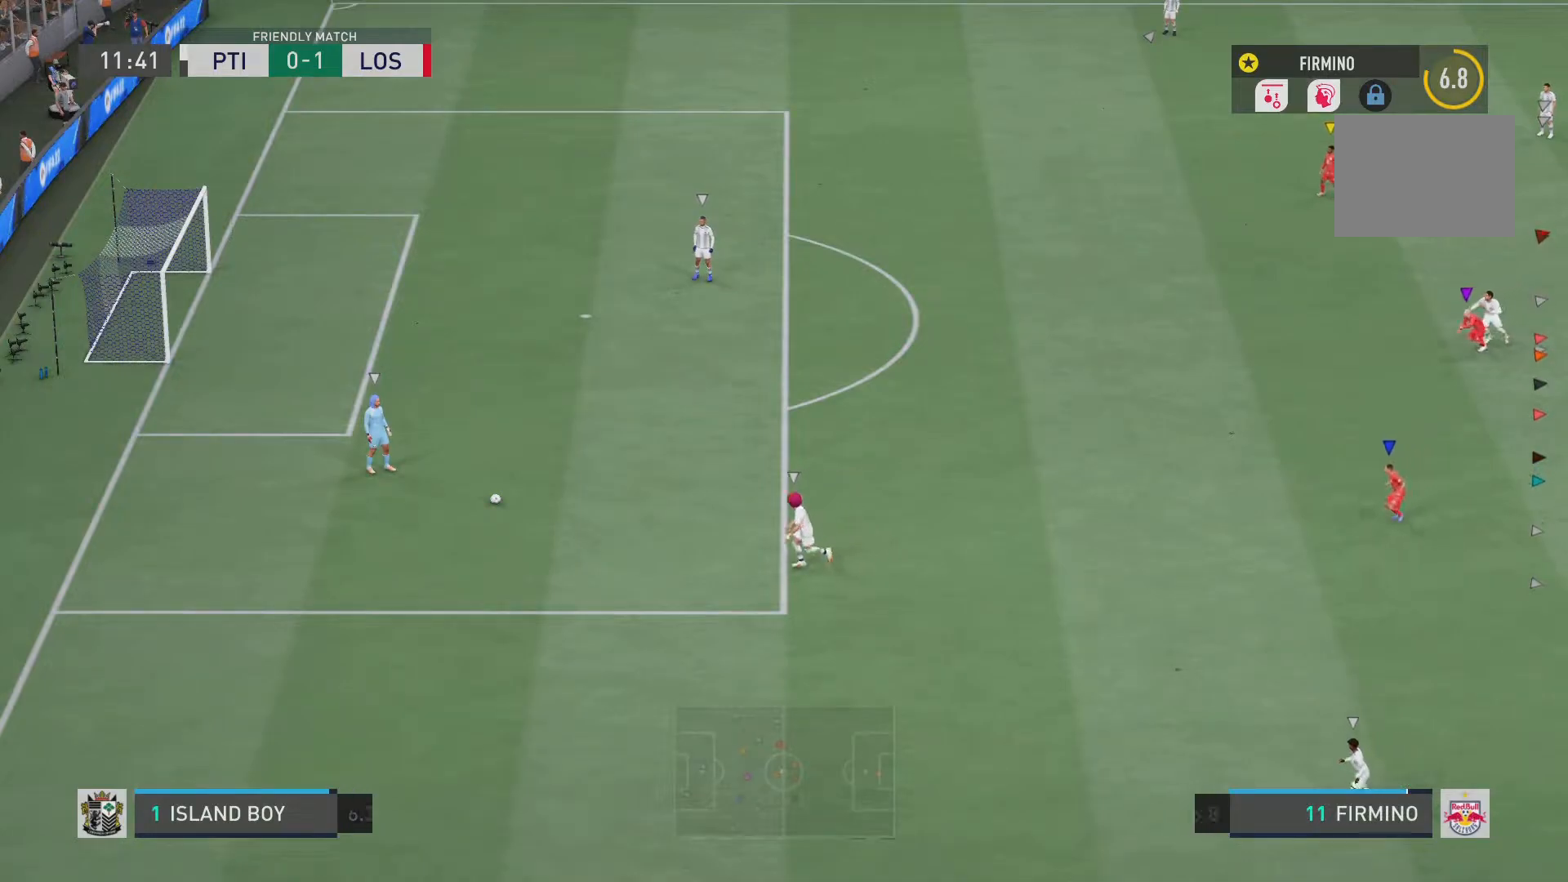
{"buttons": [], "left_stick": "left", "right_stick": "center", "events": []}
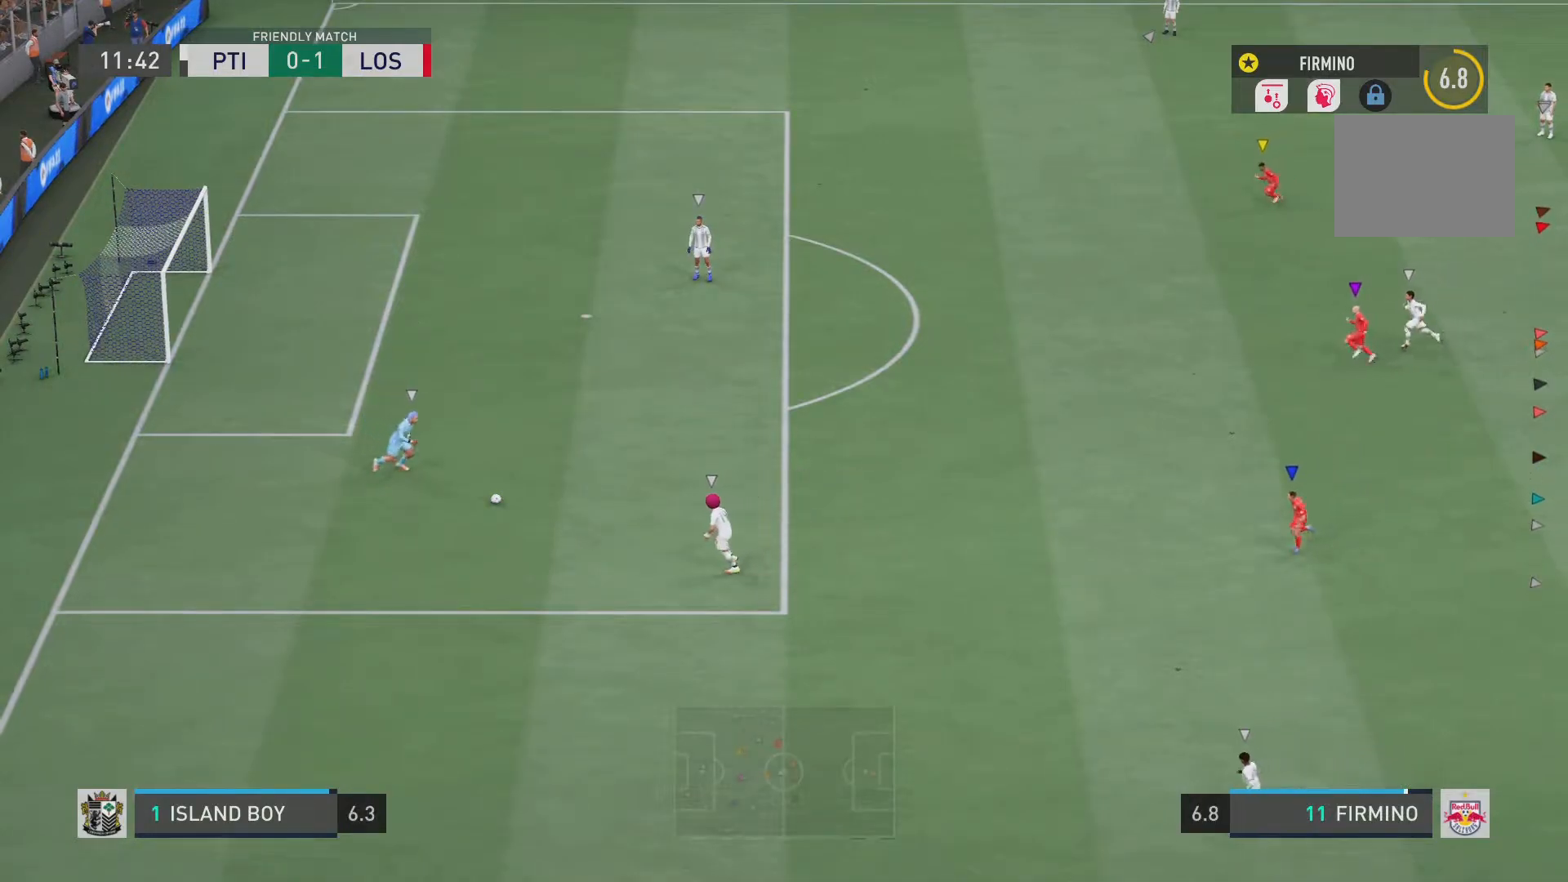
{"buttons": ["R2"], "left_stick": "left", "right_stick": "center", "events": [[434, "R2", "down"]]}
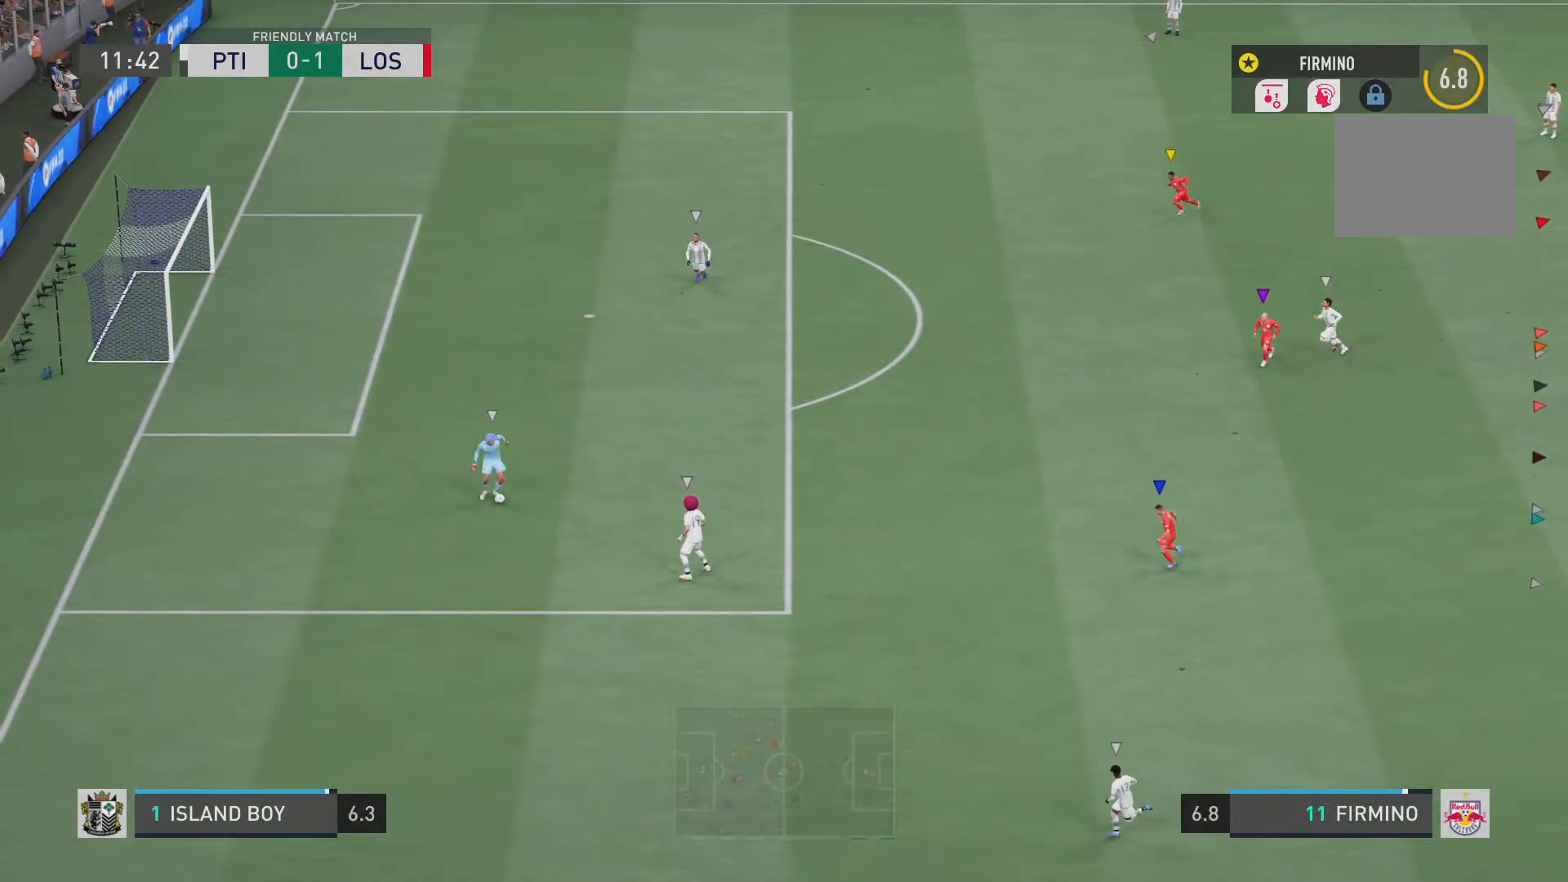
{"buttons": [], "left_stick": "left", "right_stick": "center", "events": [[434, "R2", "up"]]}
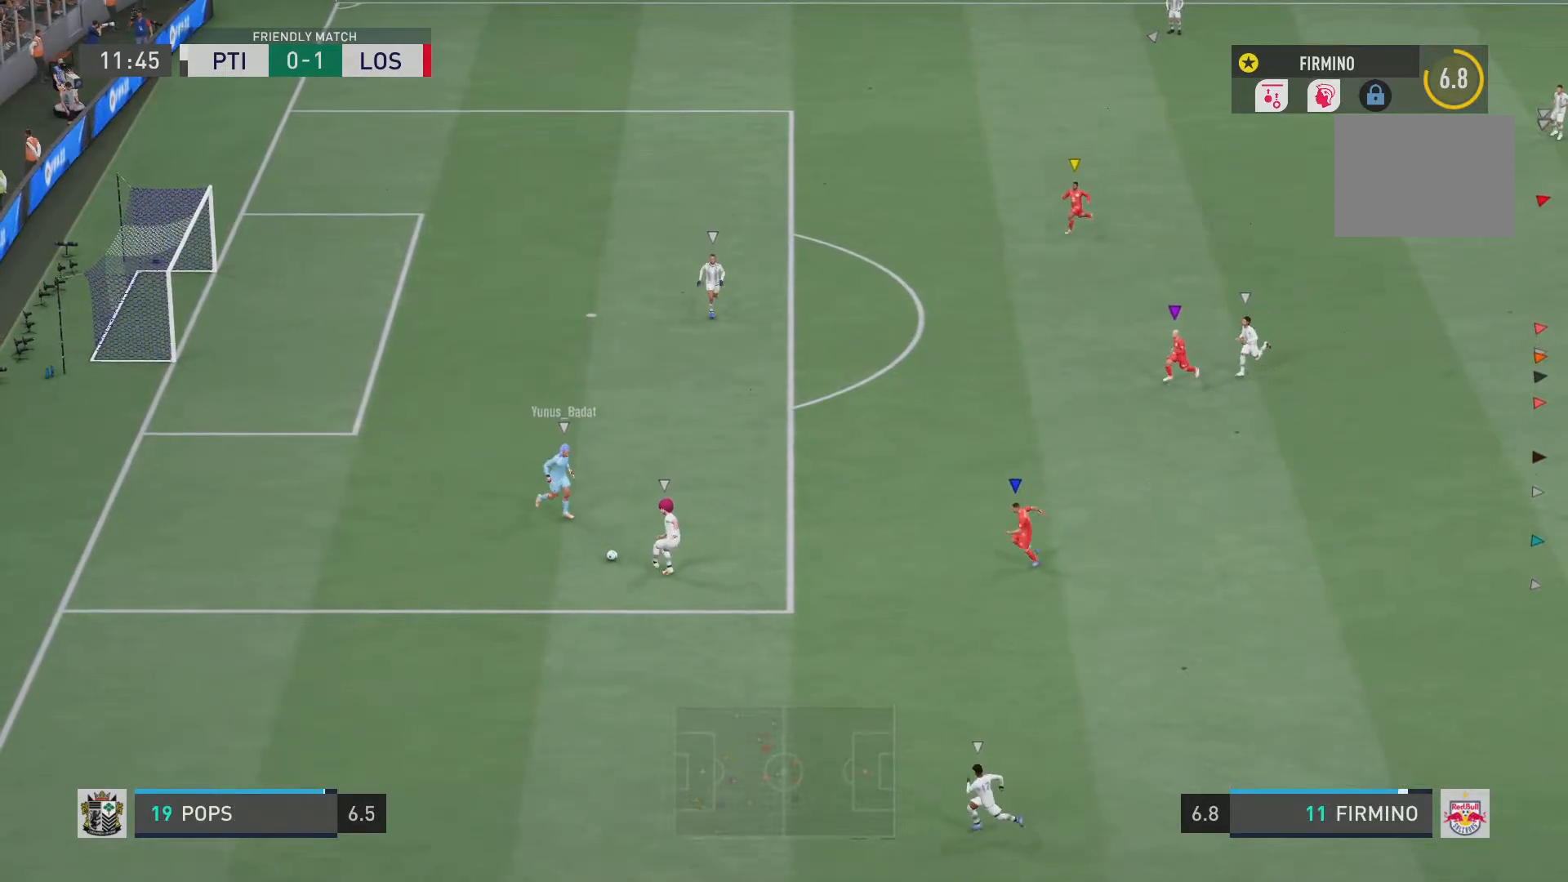
{"buttons": [], "left_stick": "down-left", "right_stick": "center", "events": [[267, "left_stick", "down-left"]]}
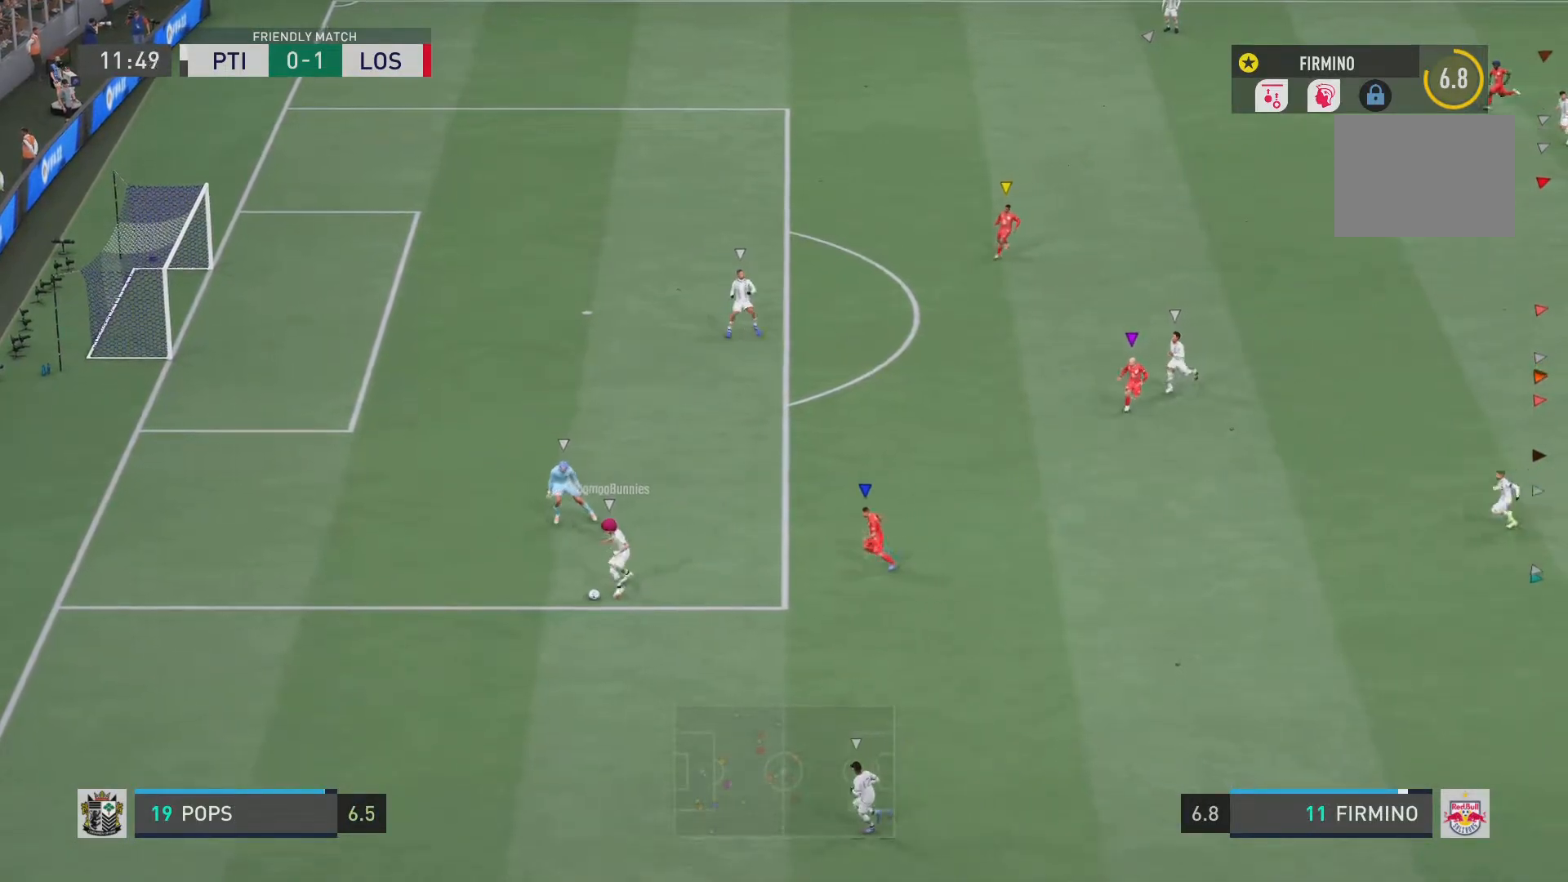
{"buttons": ["L2", "R2"], "left_stick": "down-left", "right_stick": "center", "events": [[184, "L2", "down"], [384, "R2", "down"]]}
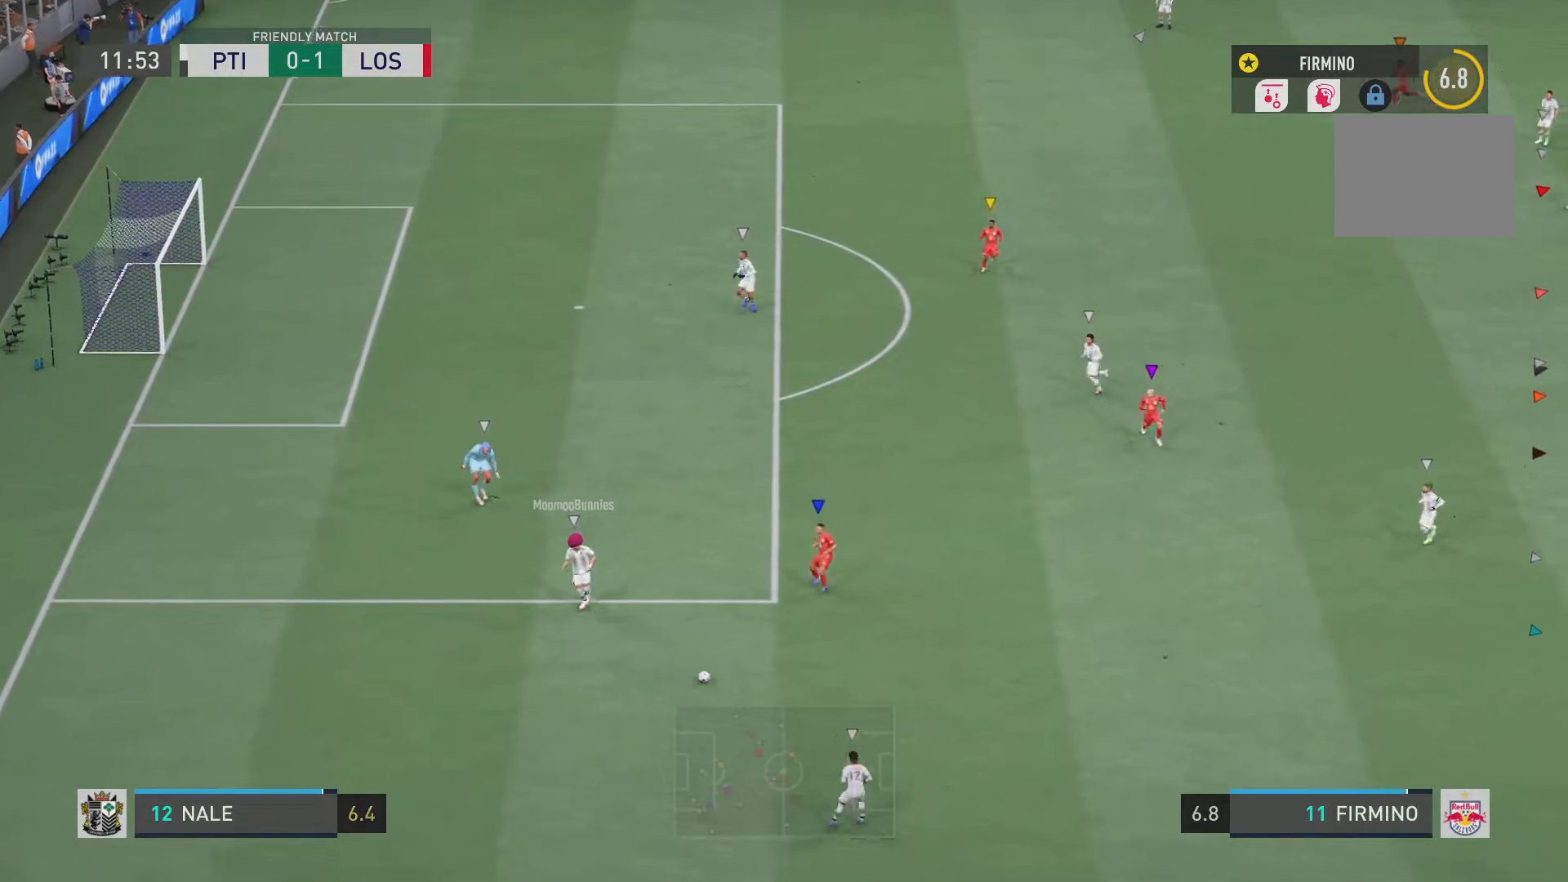
{"buttons": ["R2"], "left_stick": "down-left", "right_stick": "center", "events": [[83, "L2", "up"]]}
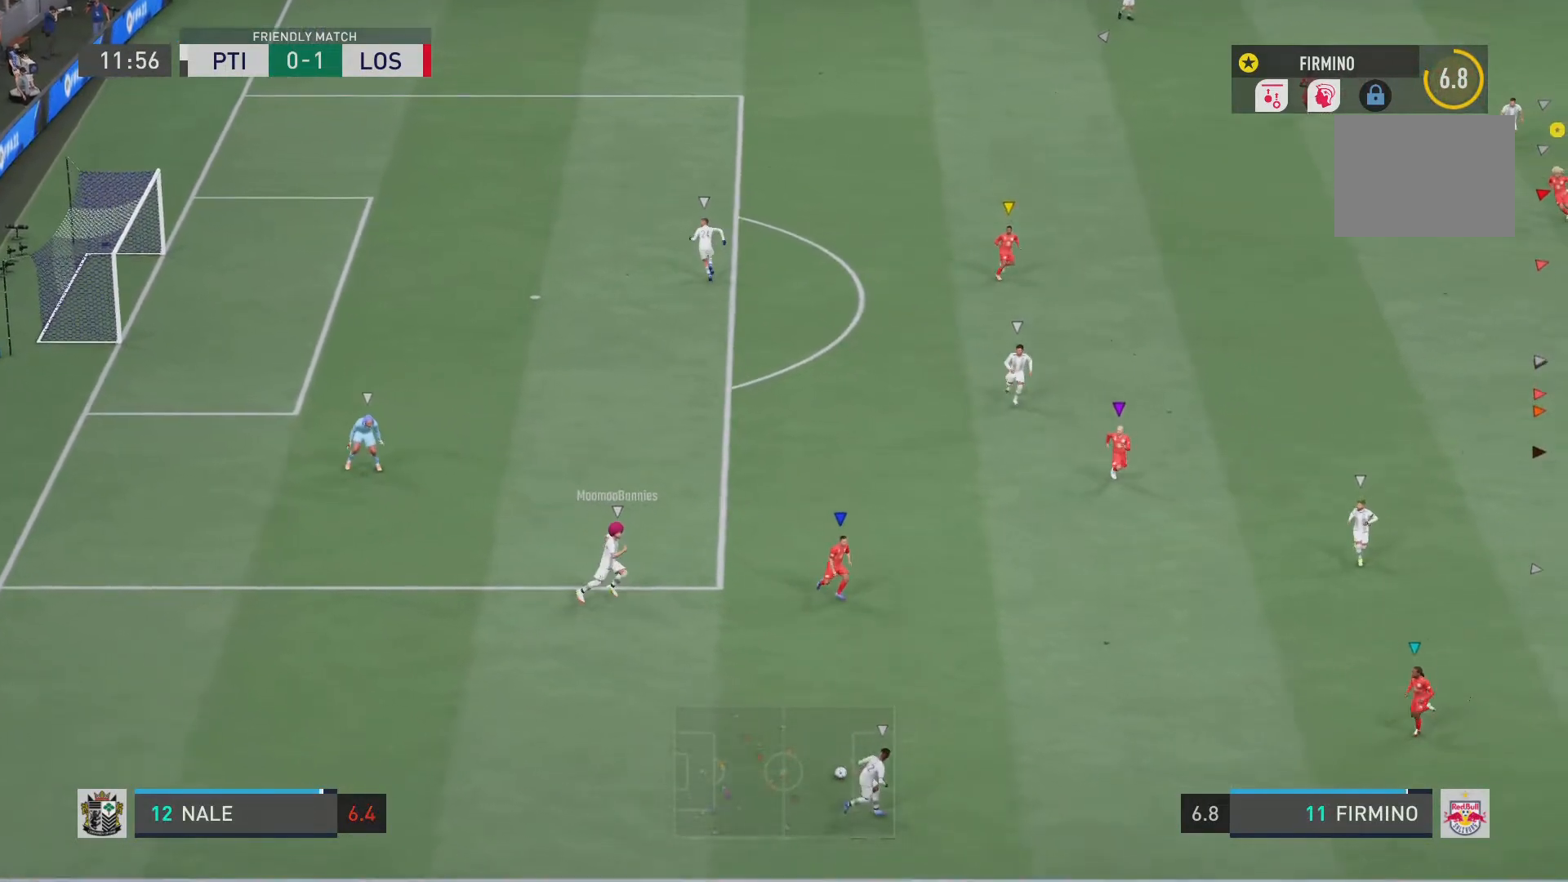
{"buttons": ["R2"], "left_stick": "down", "right_stick": "center", "events": [[100, "R2", "up"], [234, "R2", "down"], [417, "left_stick", "down"]]}
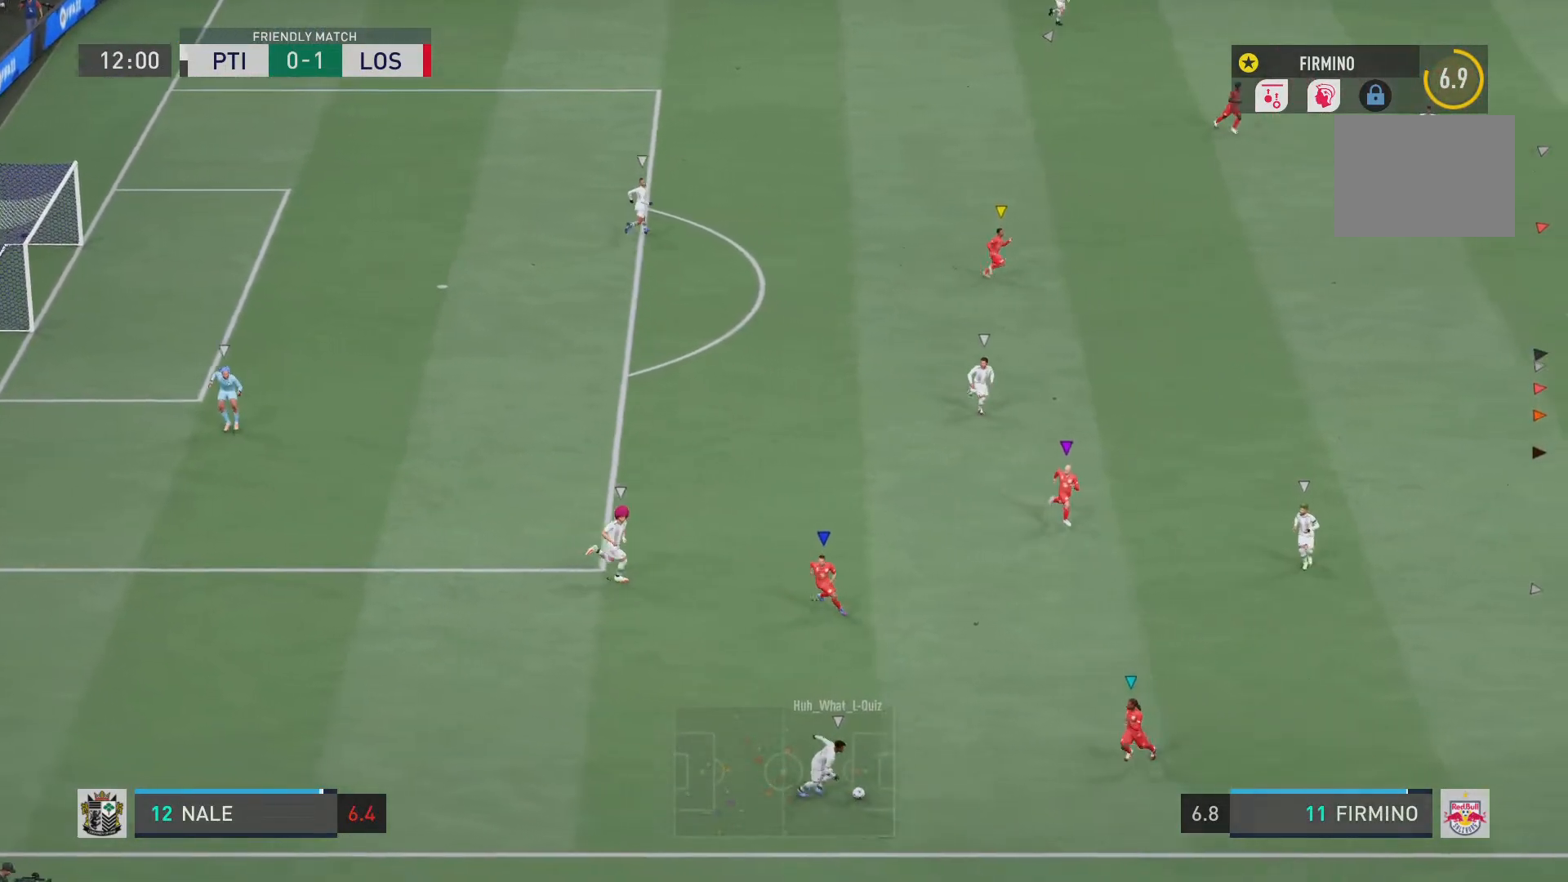
{"buttons": ["R2"], "left_stick": "down", "right_stick": "center", "events": []}
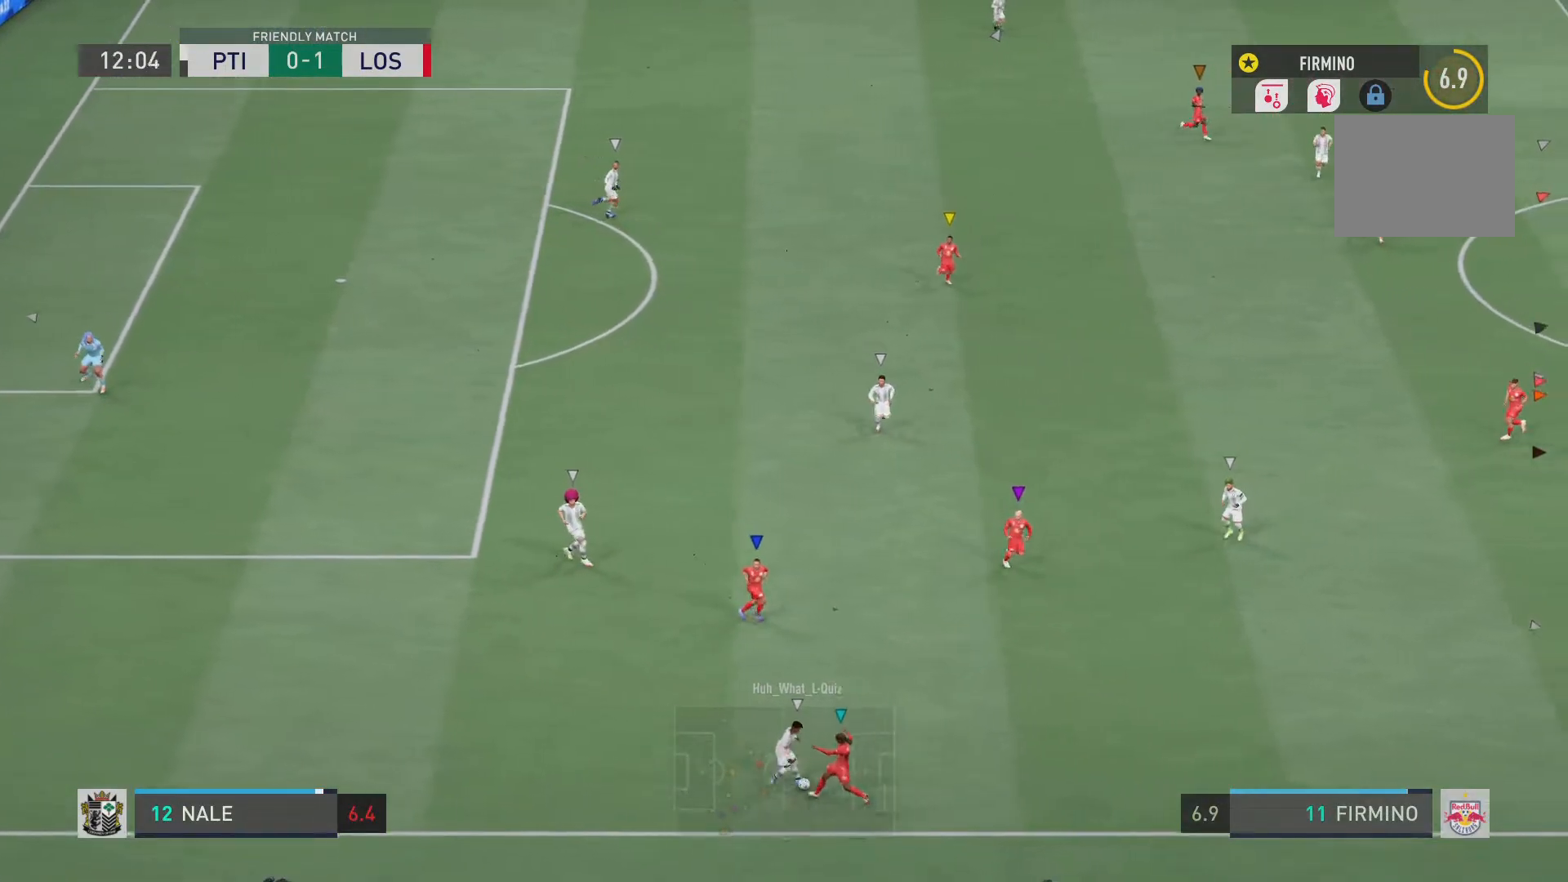
{"buttons": ["L2", "R2"], "left_stick": "down-left", "right_stick": "center", "events": [[351, "L2", "down"], [401, "left_stick", "down-left"]]}
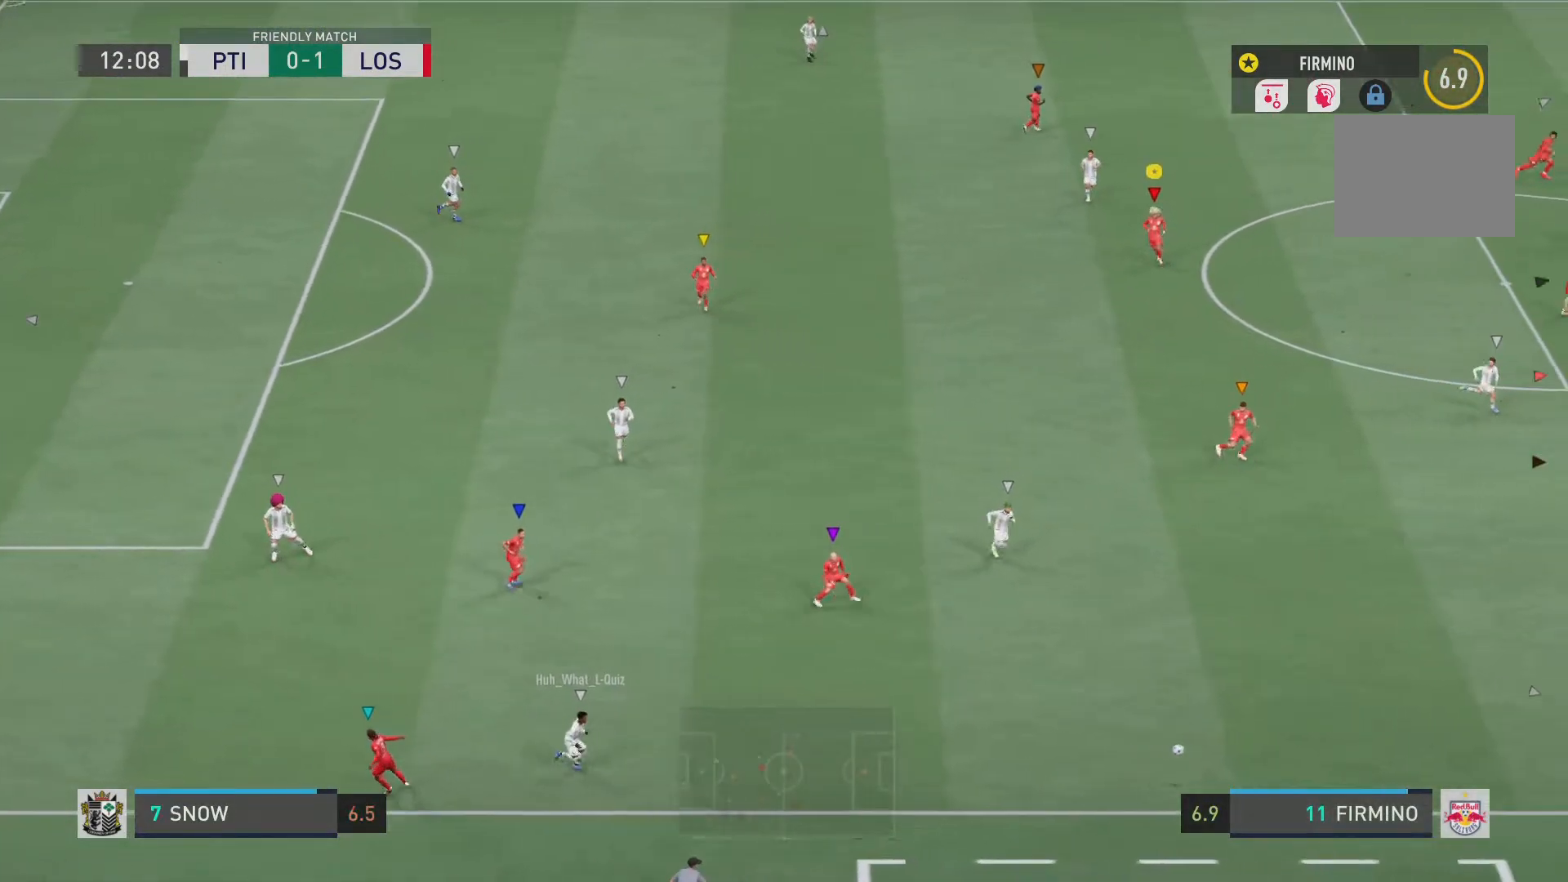
{"buttons": ["L2", "R2"], "left_stick": "down", "right_stick": "center", "events": [[33, "left_stick", "down"]]}
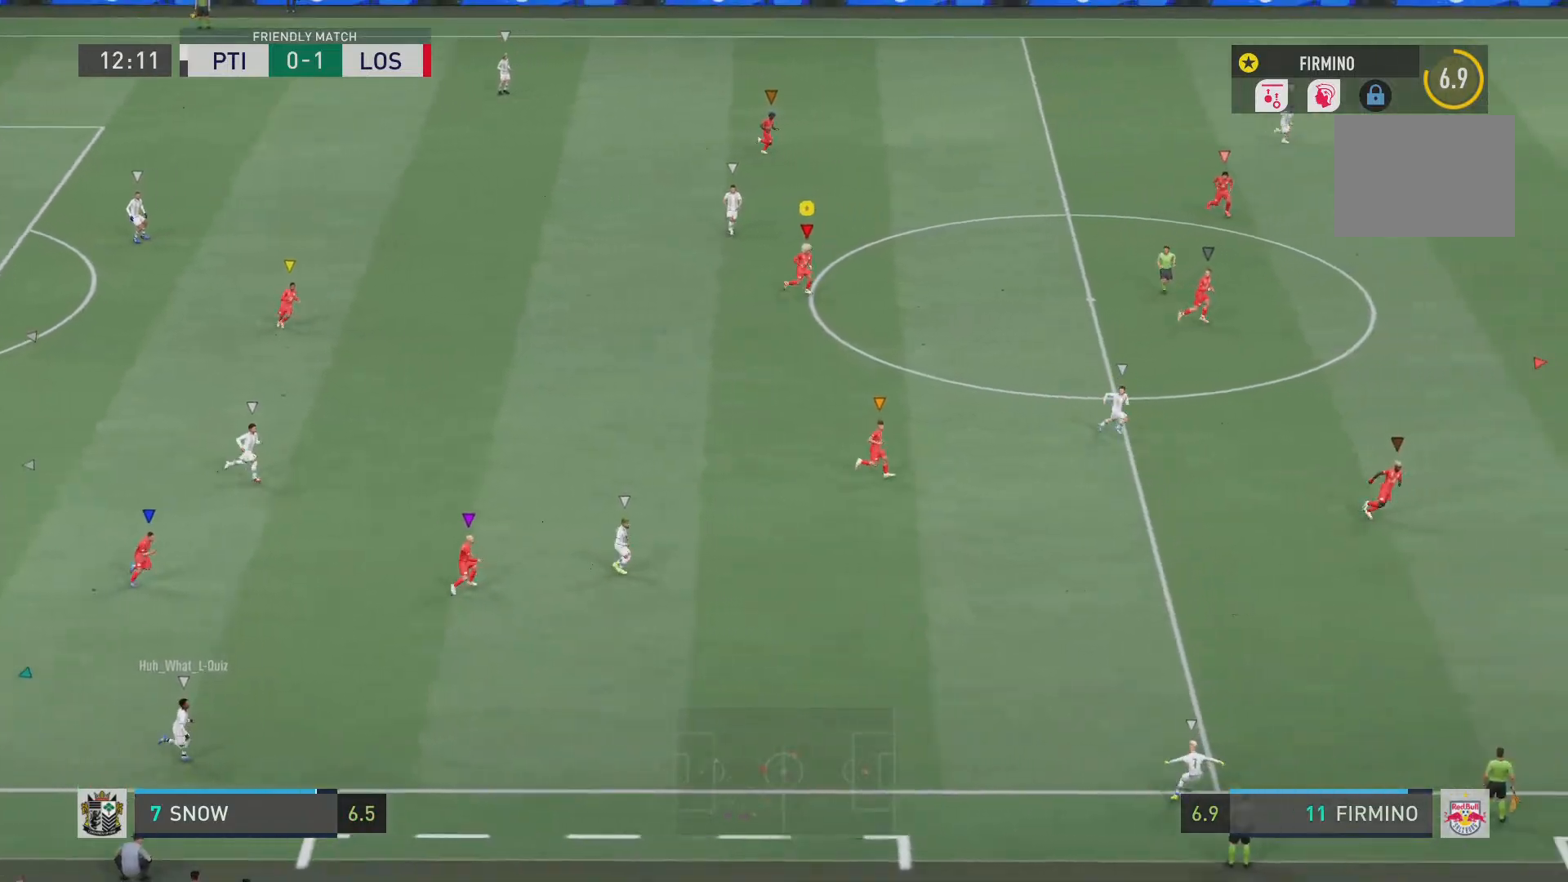
{"buttons": ["R2"], "left_stick": "down", "right_stick": "center", "events": [[267, "L2", "up"]]}